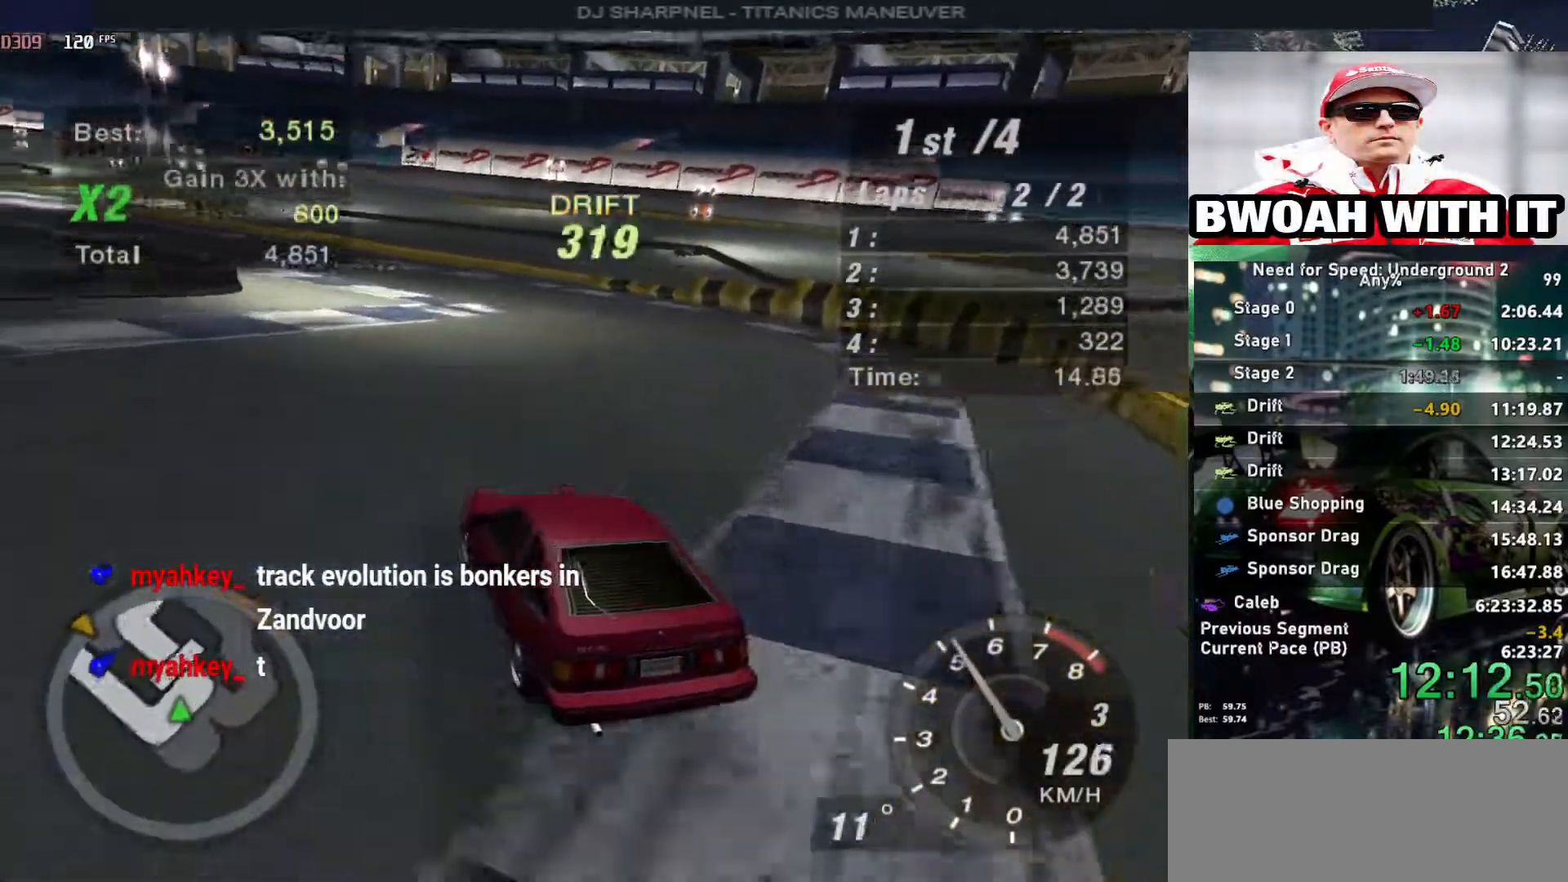
Gameplay with keyboard; each line is a JSON object with the keys held at the frame after it. "events" lists presses ("down") and releases ("up") of "alt", "ctrl", "down", "escape", "left", "r", "return", "right", "shift", "space", "super", "t", "tab", "u" and "up" between this image and that frame as [ms after this image, input, new state], when the widget could be followed in between. No other keys are recorded. Mouse input is not recorded.
{"keys": ["right", "up"], "events": [[67, "right", "up"], [300, "right", "down"]]}
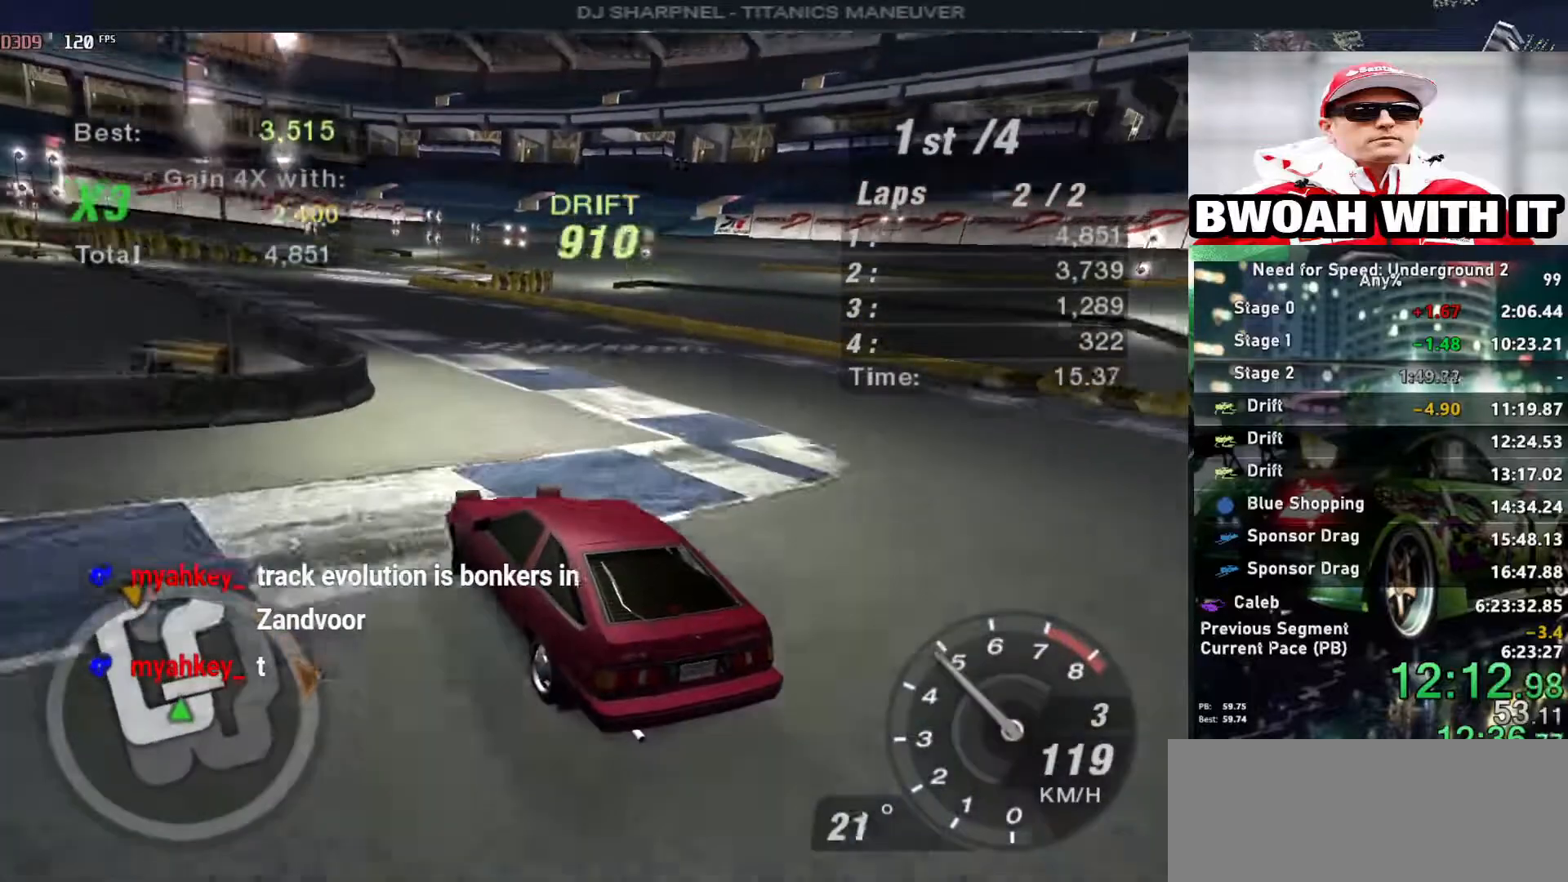
{"keys": ["left", "up"], "events": [[33, "right", "up"], [417, "left", "down"]]}
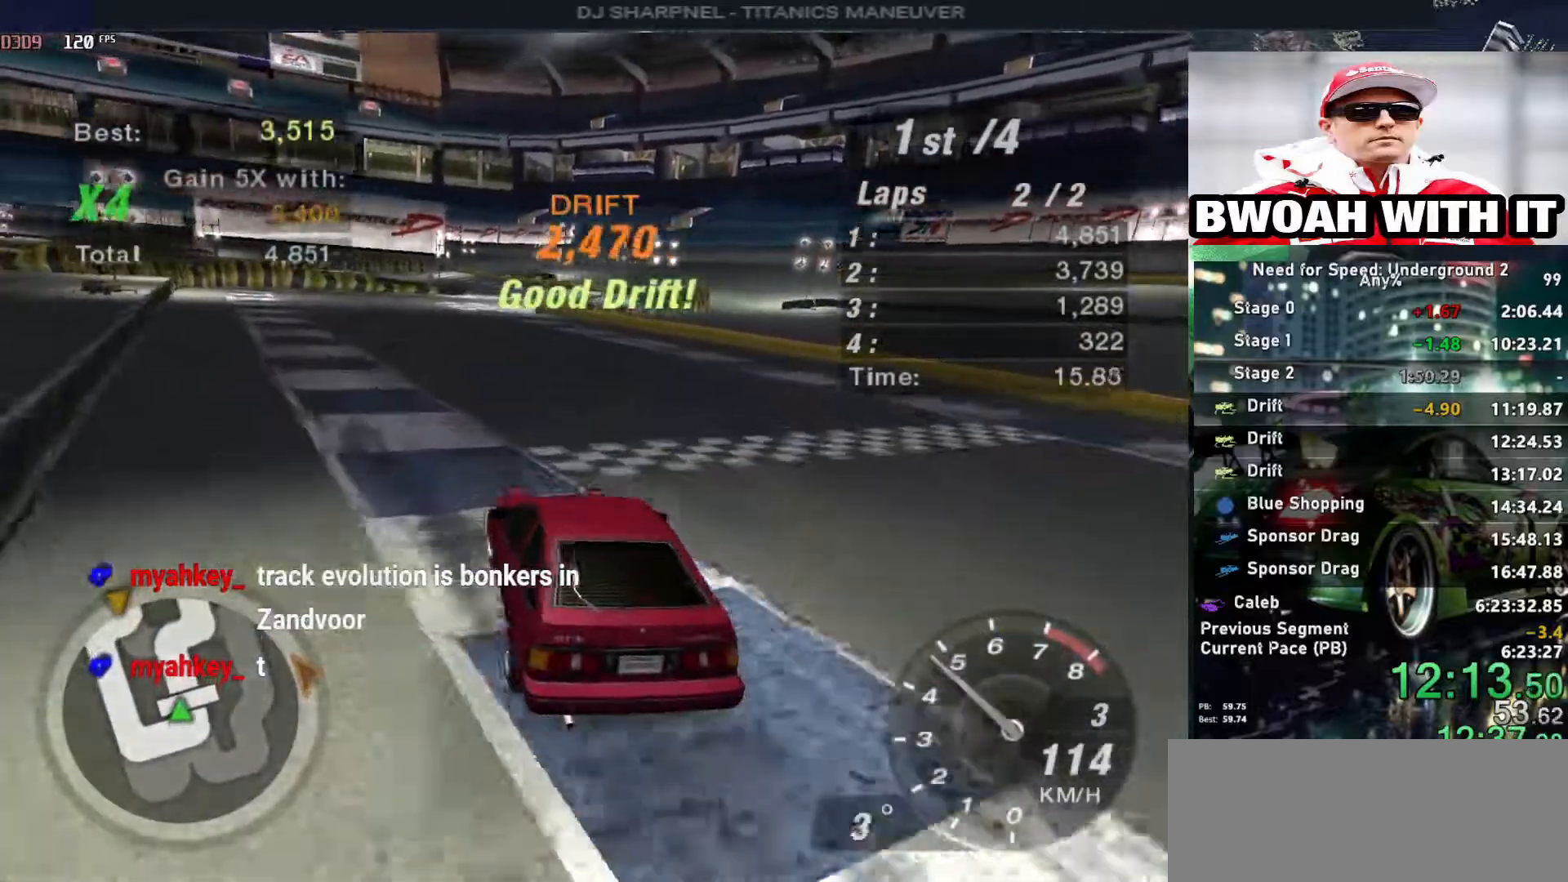
{"keys": ["up"], "events": [[50, "left", "up"]]}
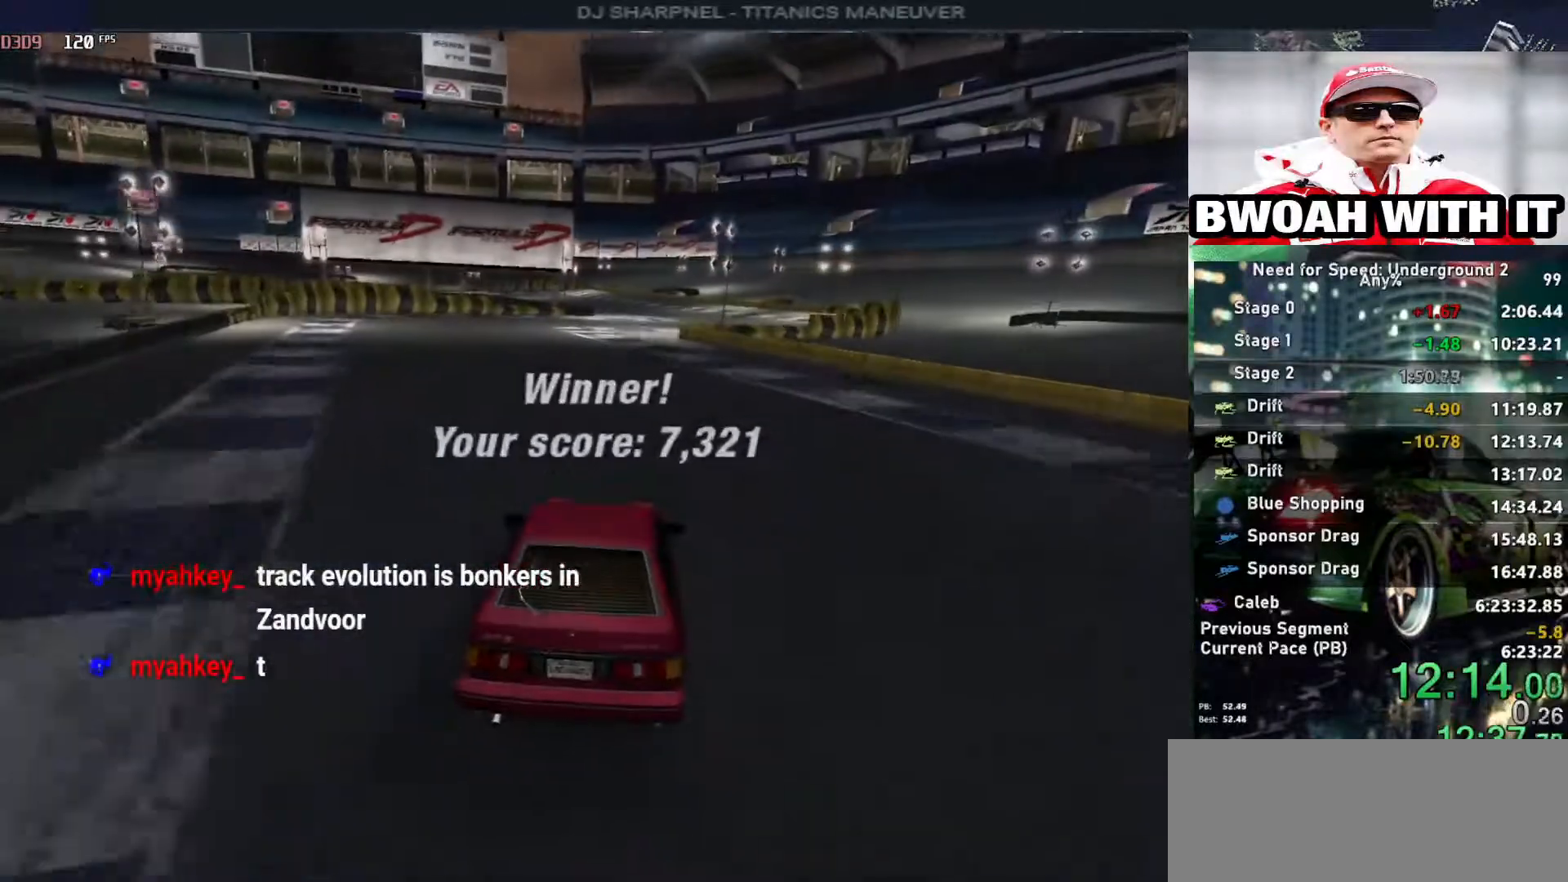
{"keys": [], "events": [[217, "up", "up"]]}
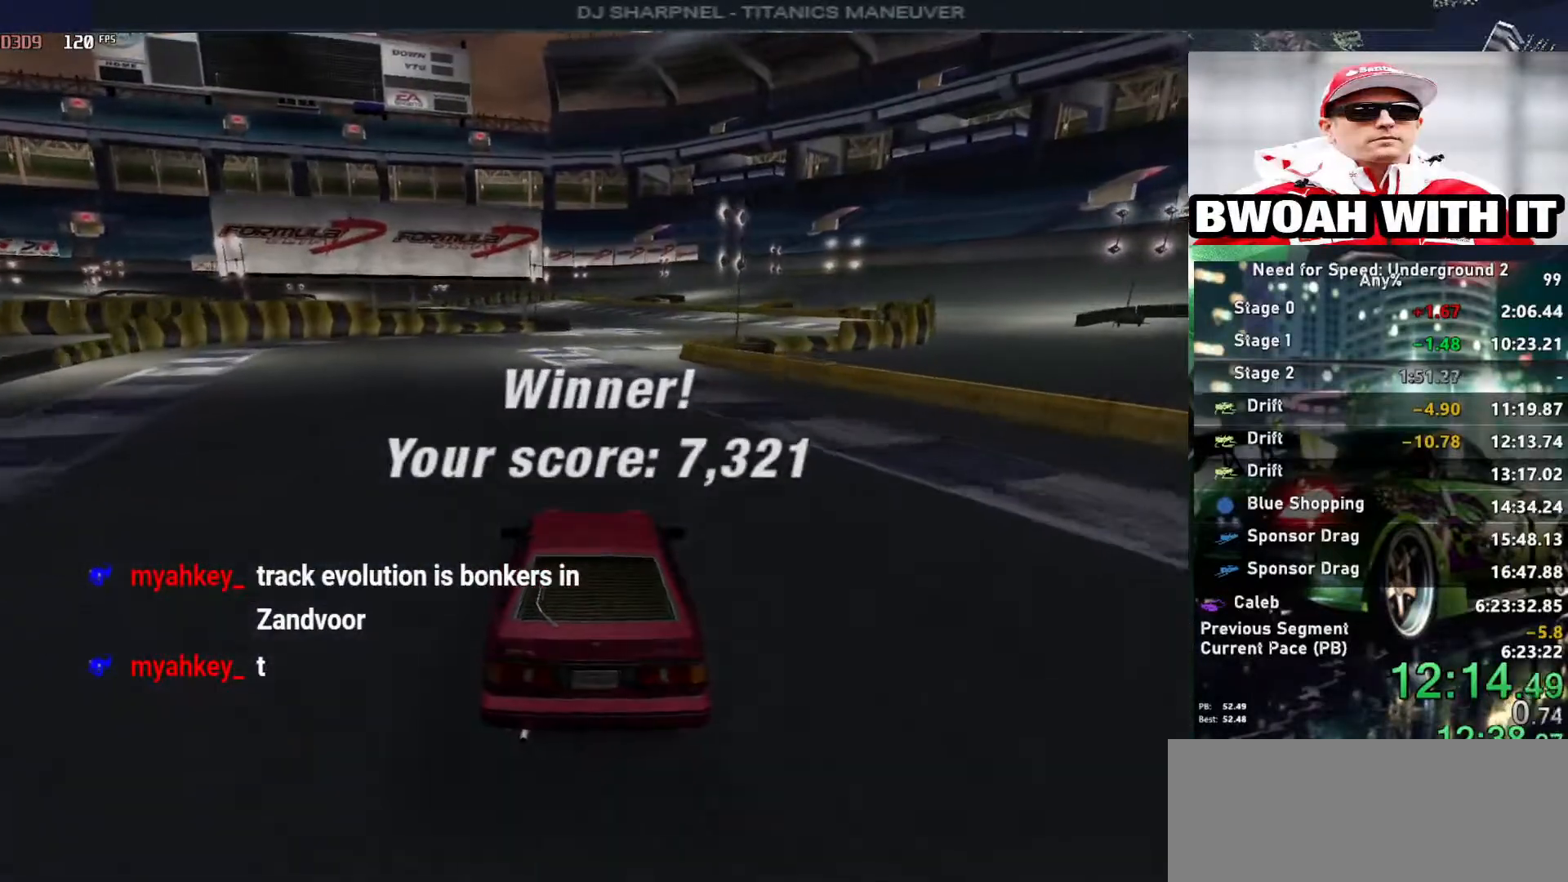
{"keys": [], "events": []}
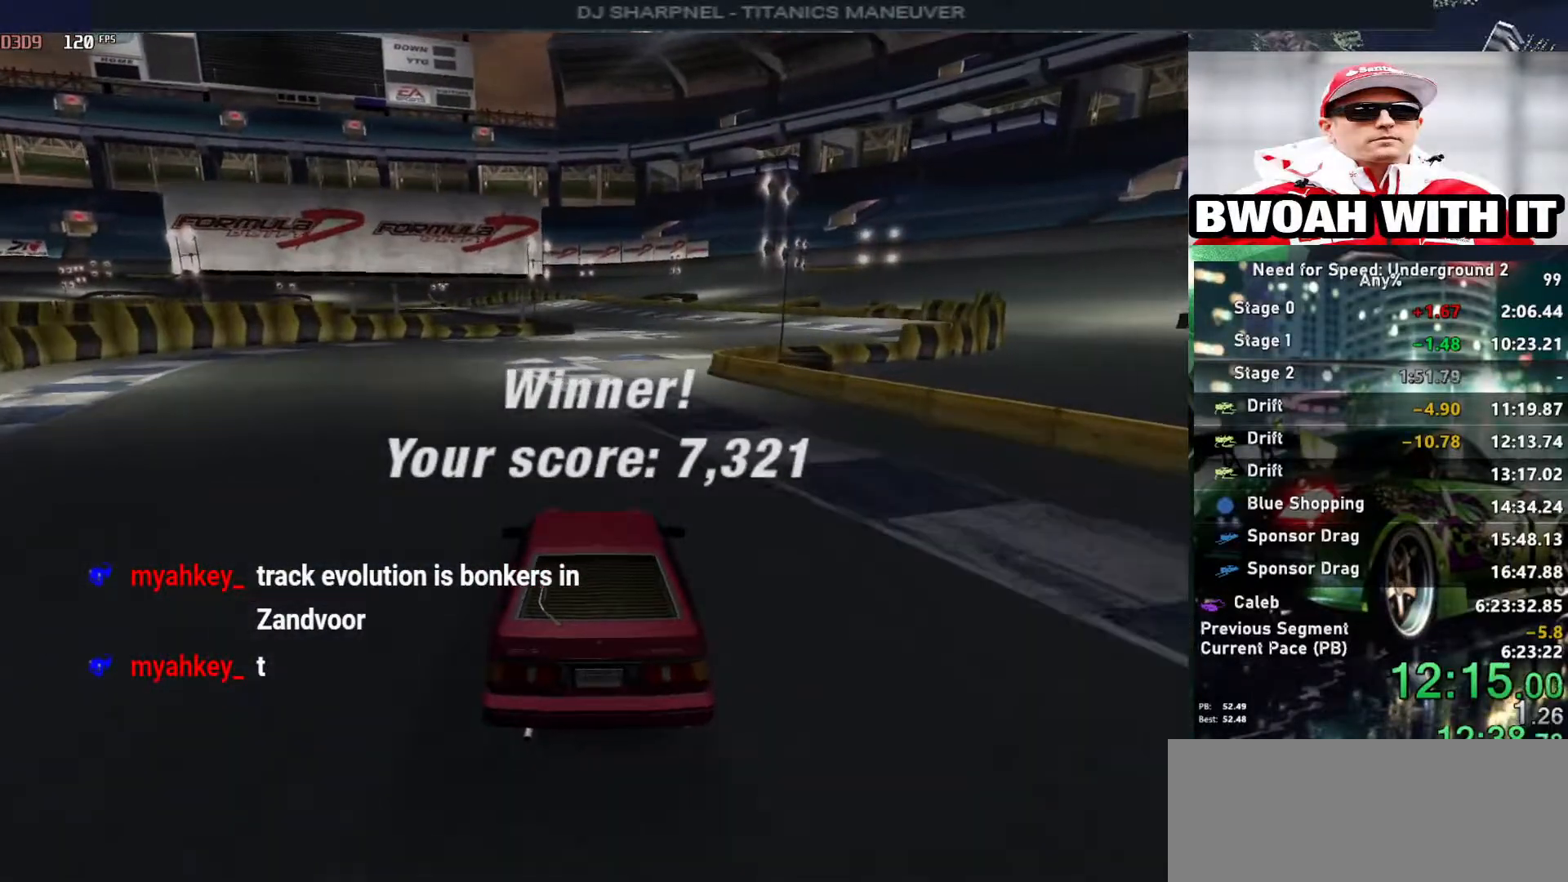
{"keys": ["return"], "events": [[183, "return", "down"], [333, "return", "up"], [383, "return", "down"]]}
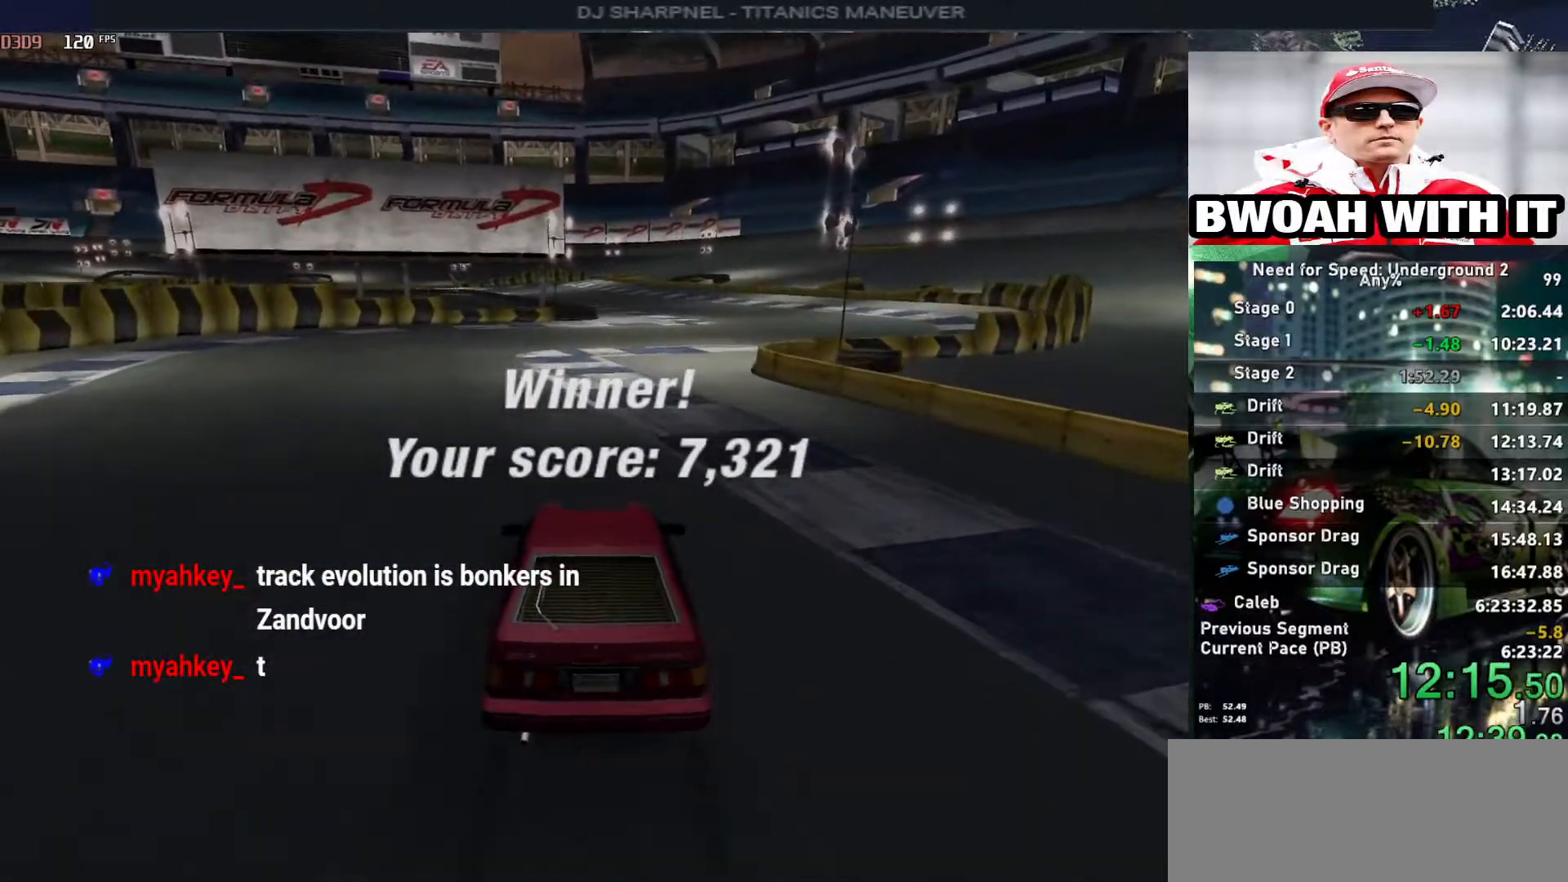
{"keys": [], "events": [[17, "return", "up"], [67, "return", "down"], [167, "return", "up"], [217, "return", "down"], [350, "return", "up"], [400, "return", "down"], [483, "return", "up"]]}
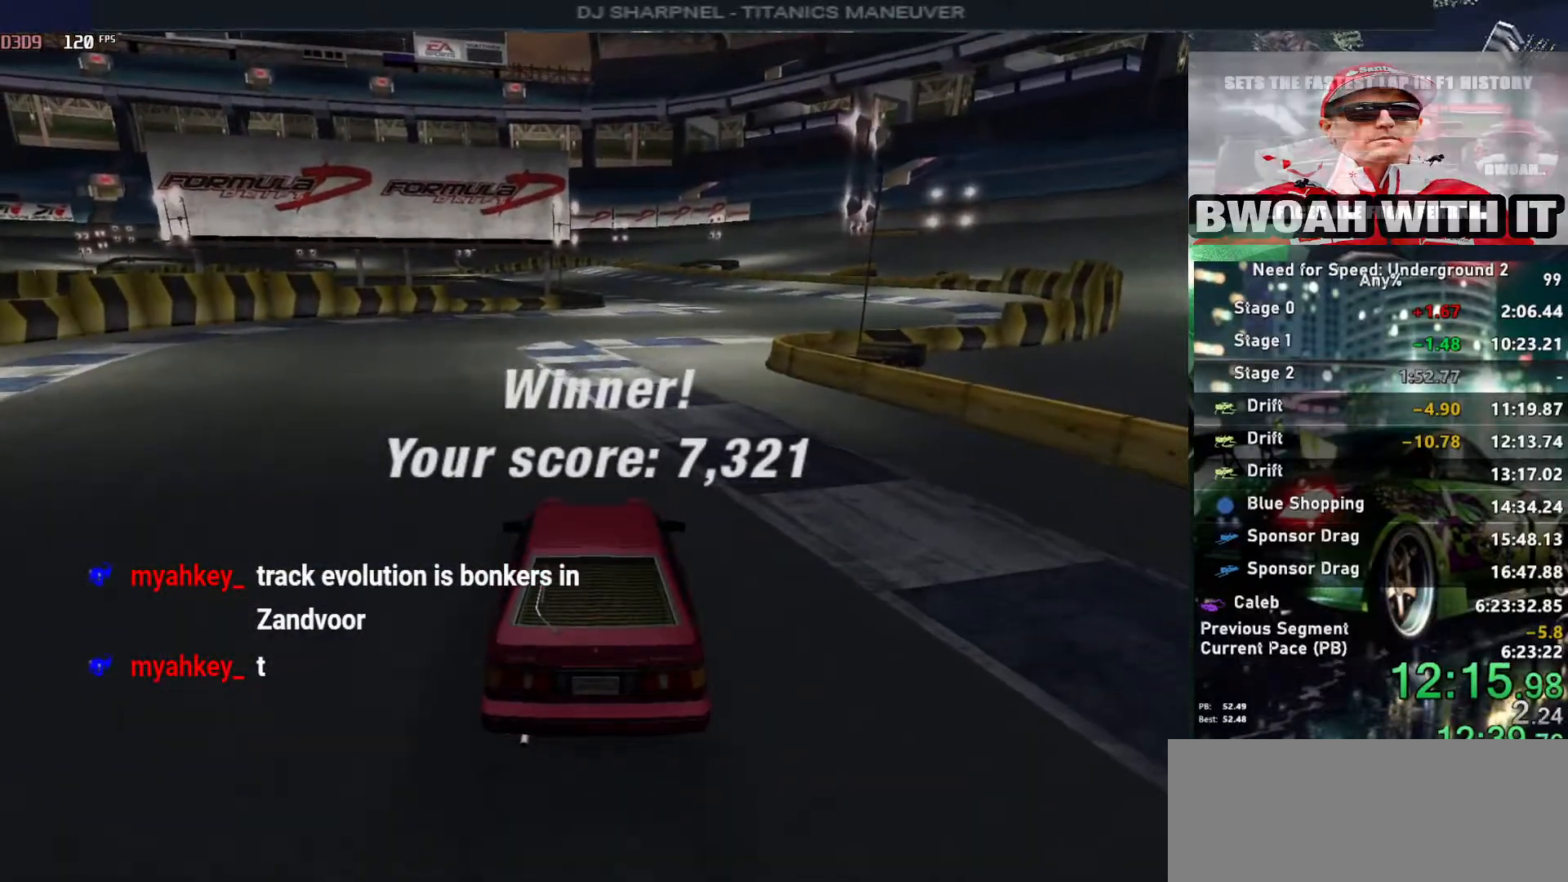
{"keys": ["return"], "events": [[33, "return", "down"], [133, "return", "up"], [183, "return", "down"], [317, "return", "up"], [367, "return", "down"], [467, "return", "up"], [500, "return", "down"]]}
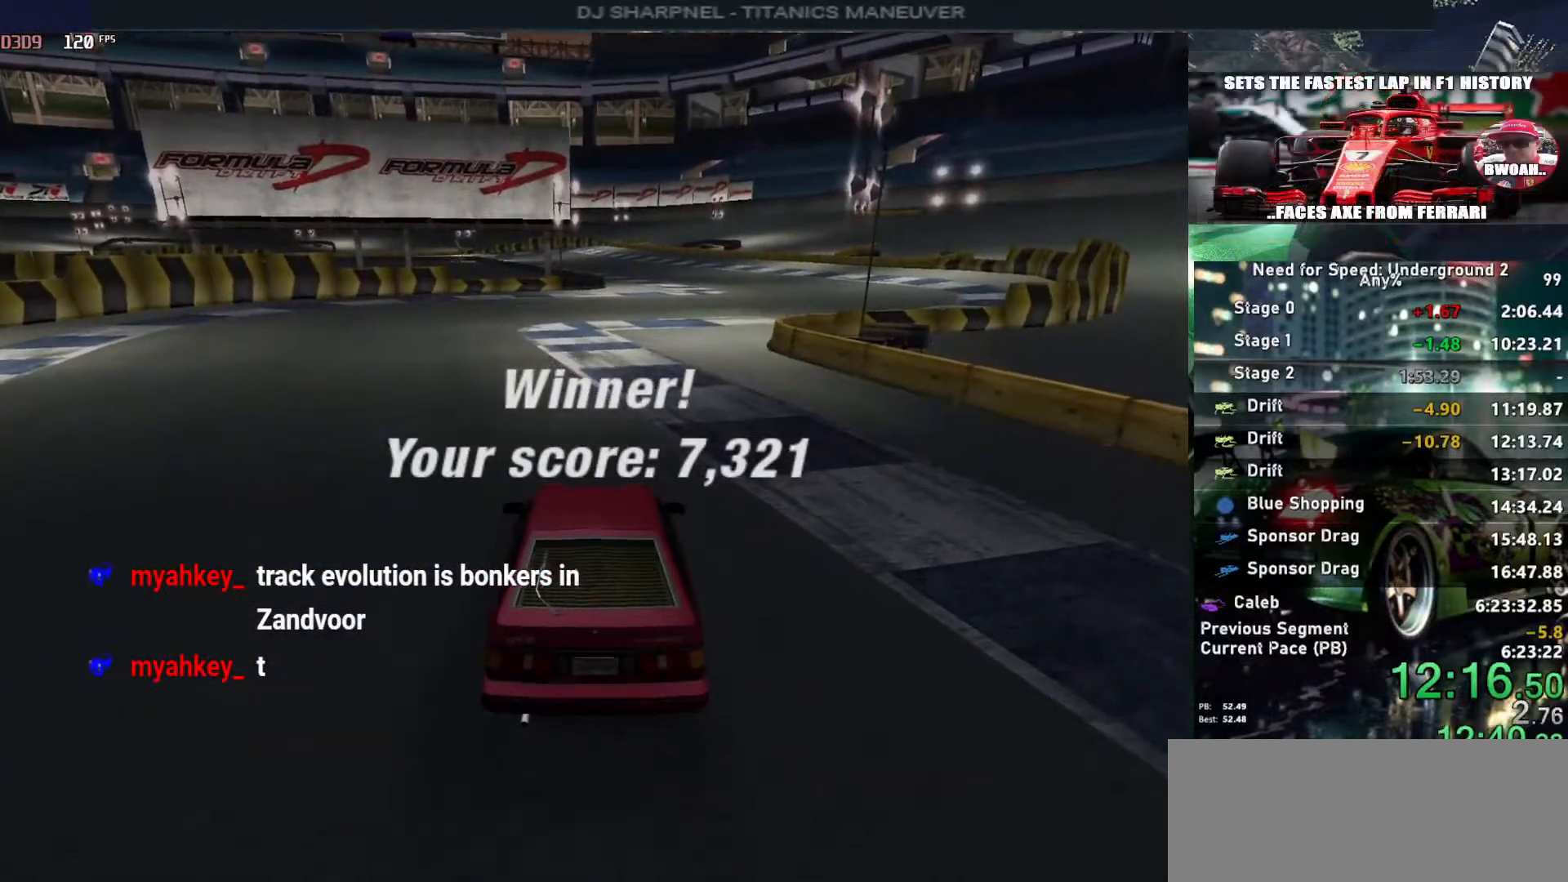
{"keys": ["return"], "events": [[100, "return", "up"], [150, "return", "down"], [250, "return", "up"], [333, "return", "down"], [433, "return", "up"], [467, "return", "down"]]}
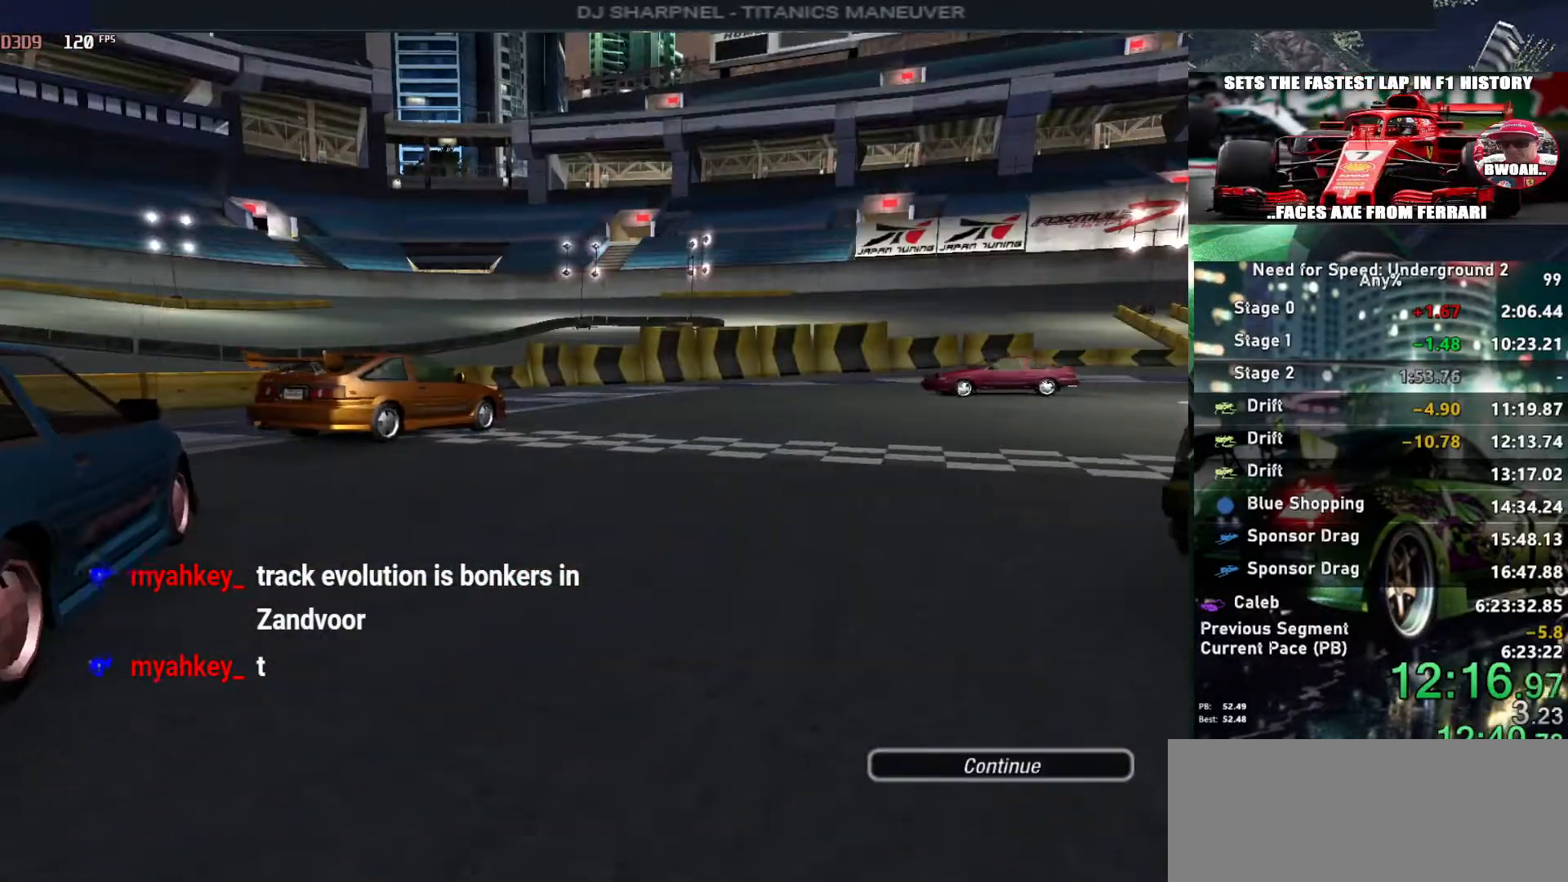
{"keys": [], "events": [[67, "return", "up"], [167, "return", "down"], [250, "return", "up"], [300, "return", "down"], [400, "return", "up"]]}
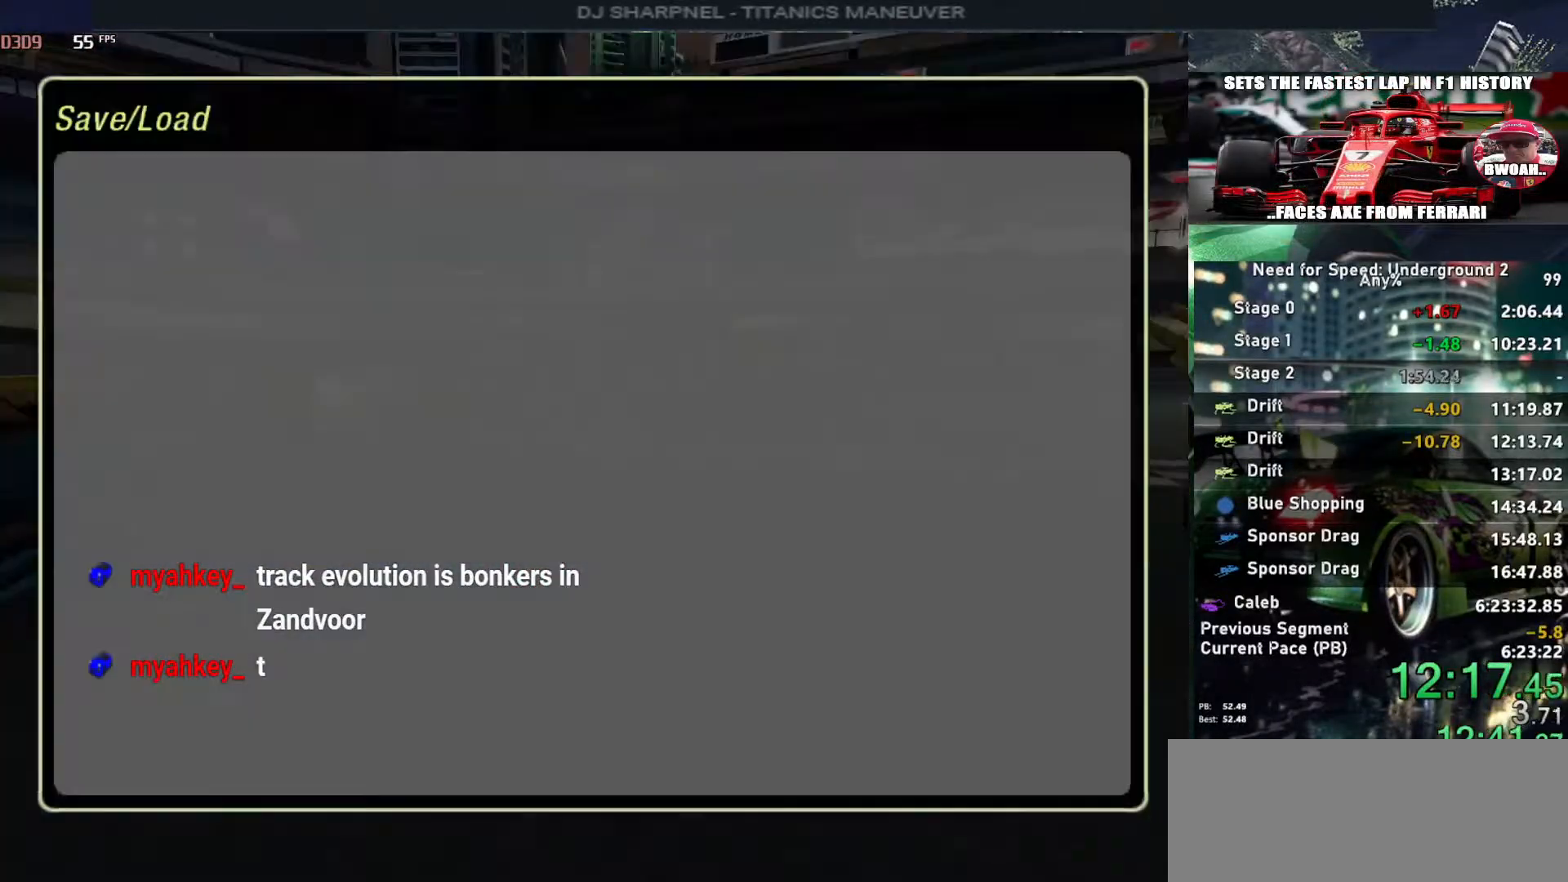
{"keys": [], "events": [[33, "return", "down"], [83, "return", "up"]]}
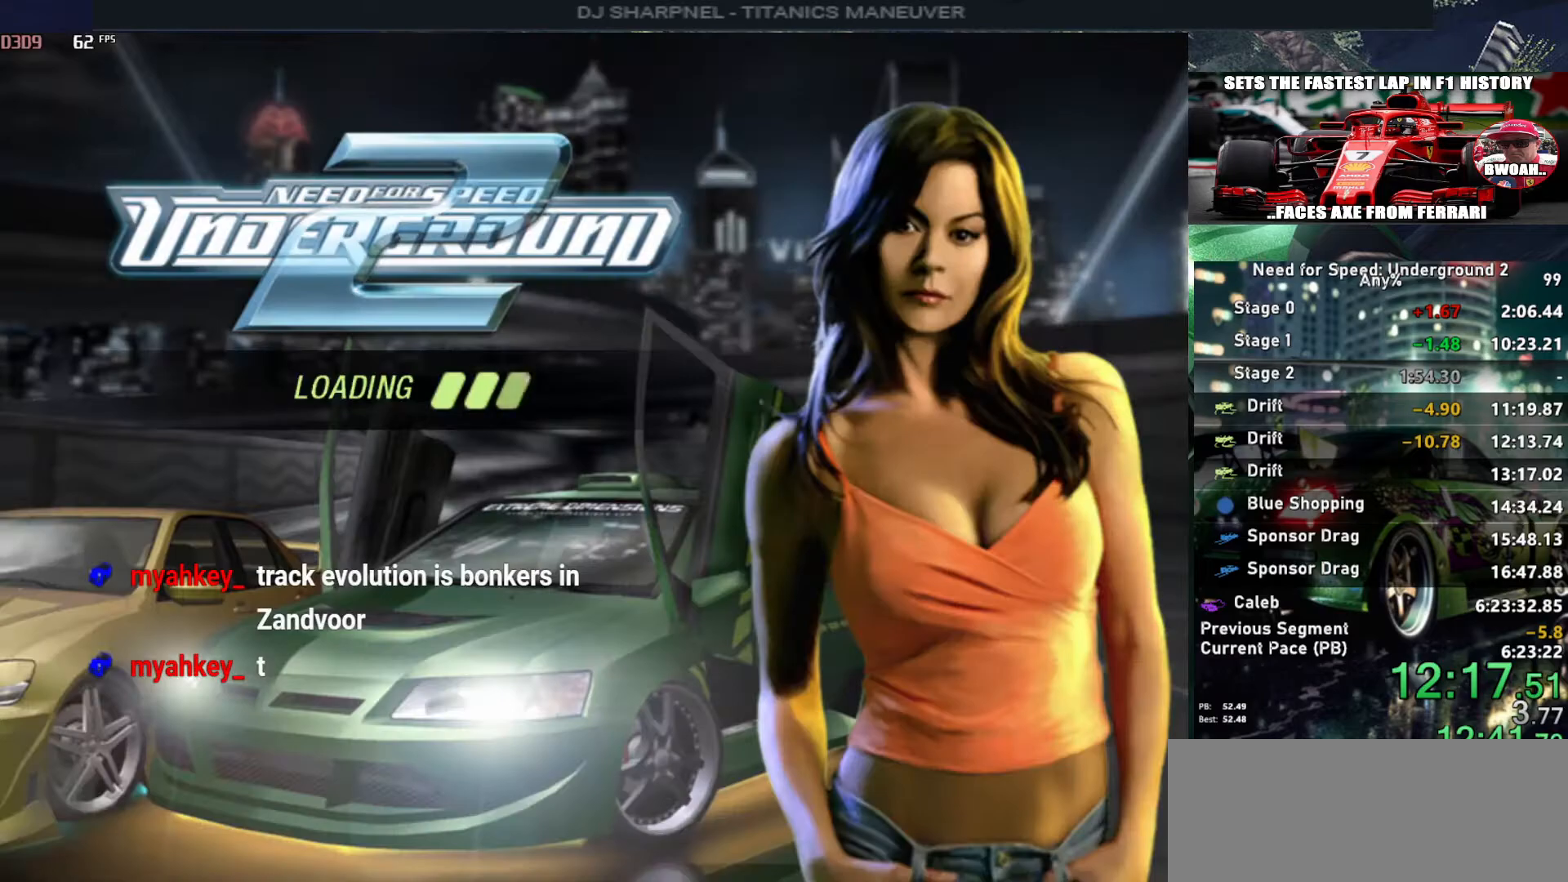
{"keys": [], "events": []}
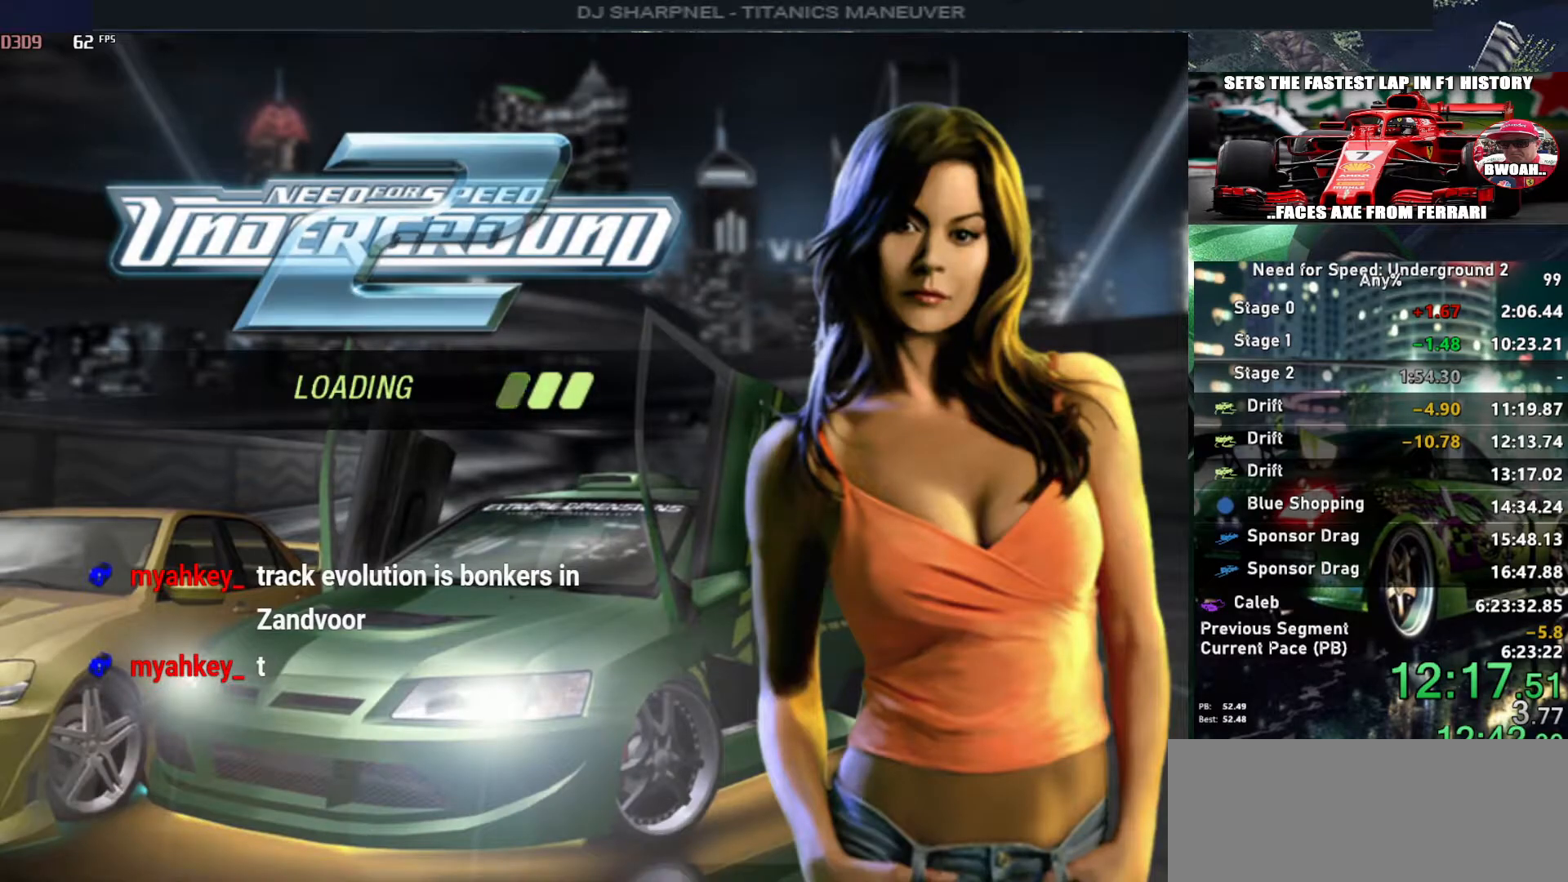
{"keys": [], "events": []}
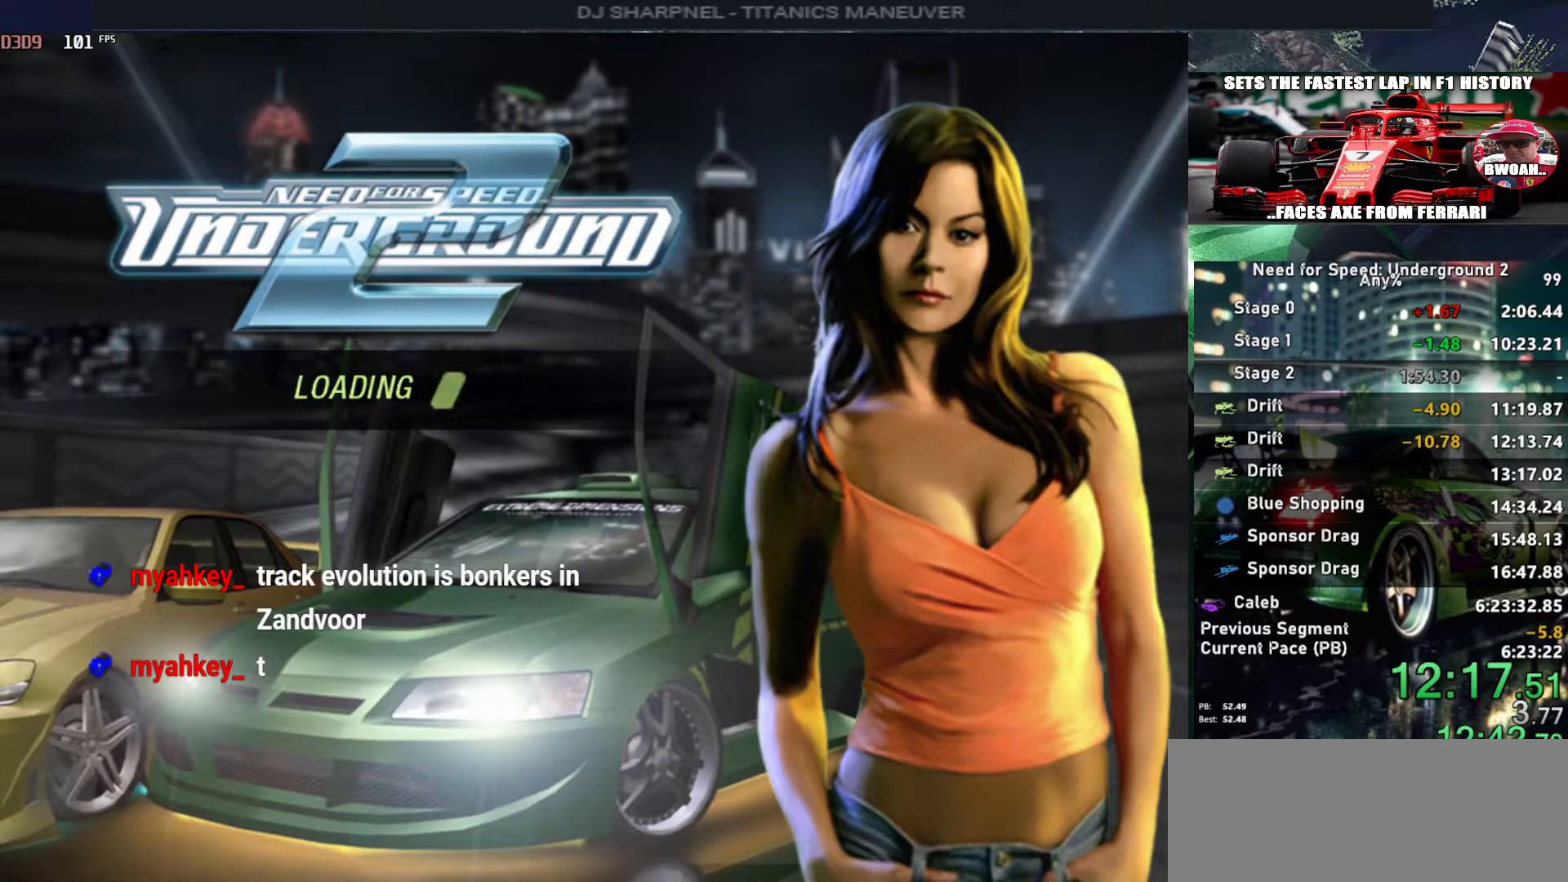
{"keys": [], "events": []}
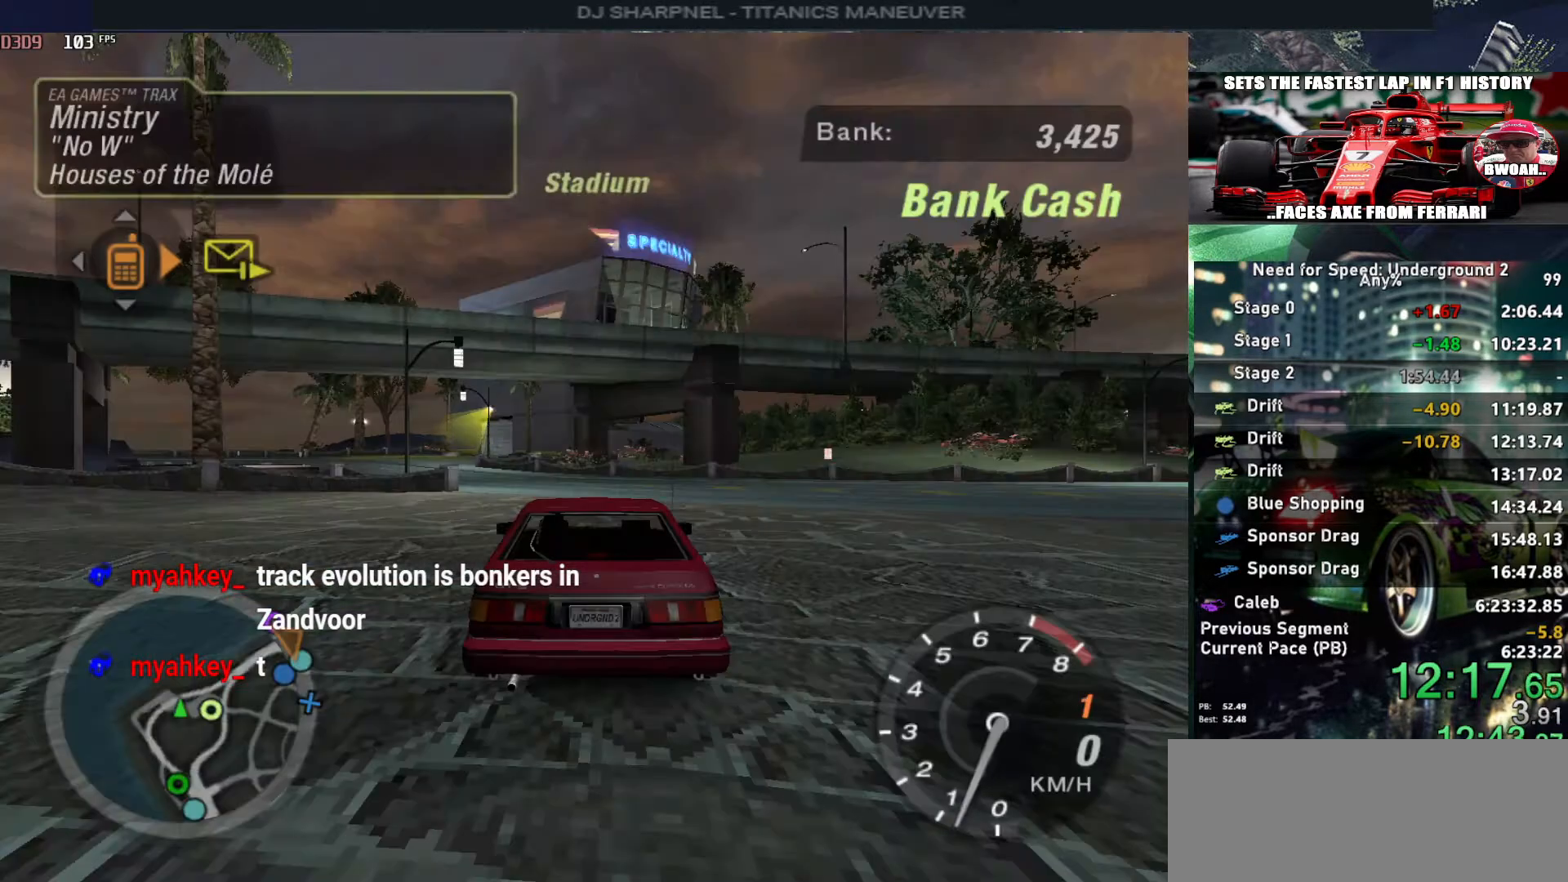
{"keys": ["right", "up"], "events": [[50, "right", "down"], [50, "up", "down"]]}
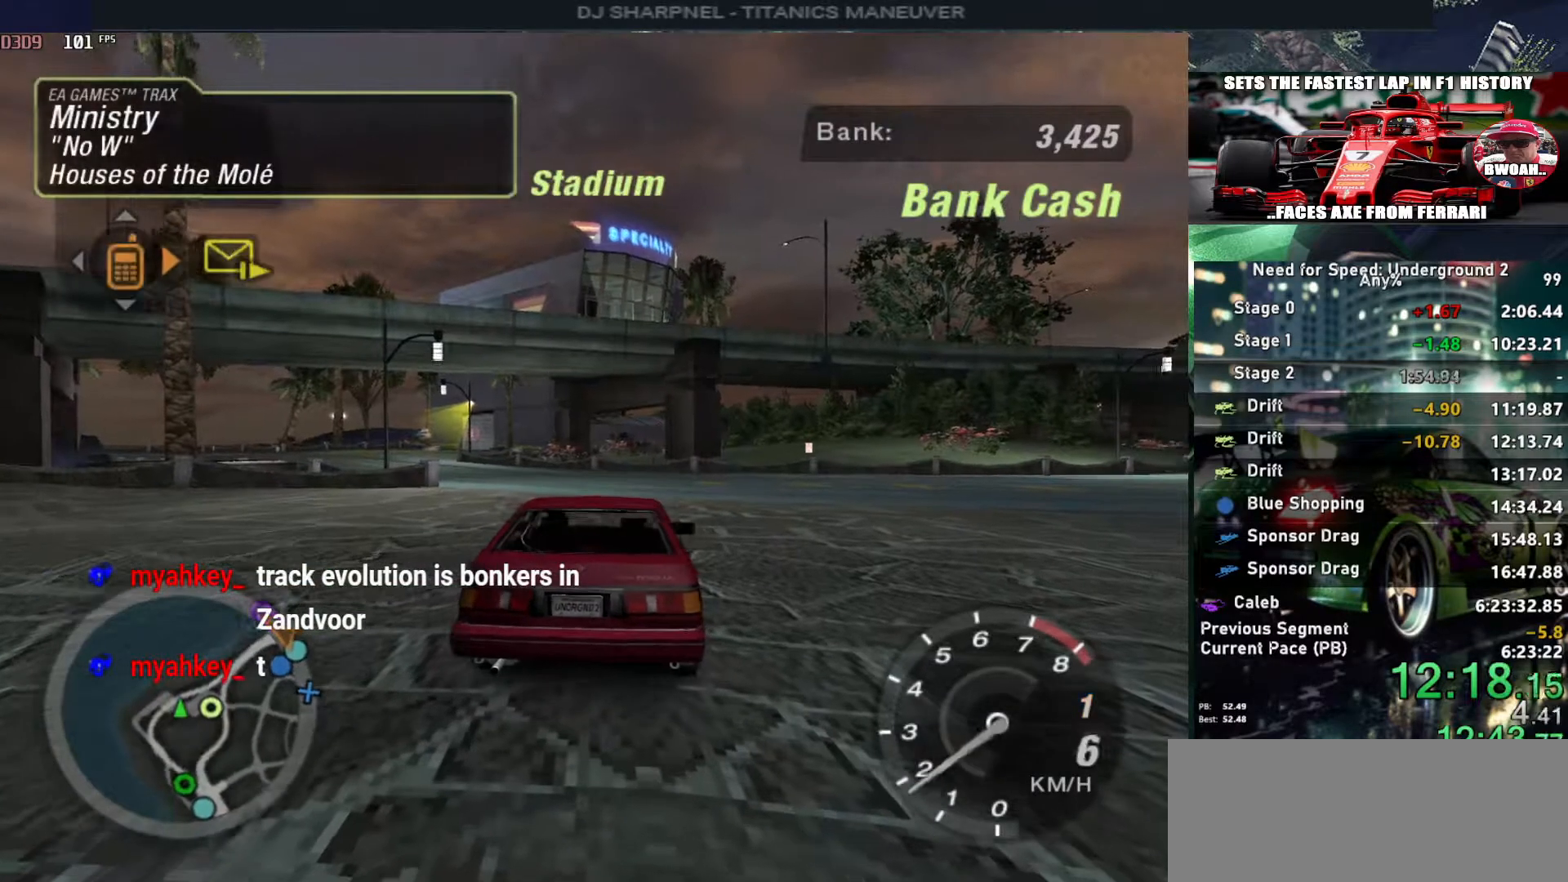
{"keys": ["right", "up"], "events": []}
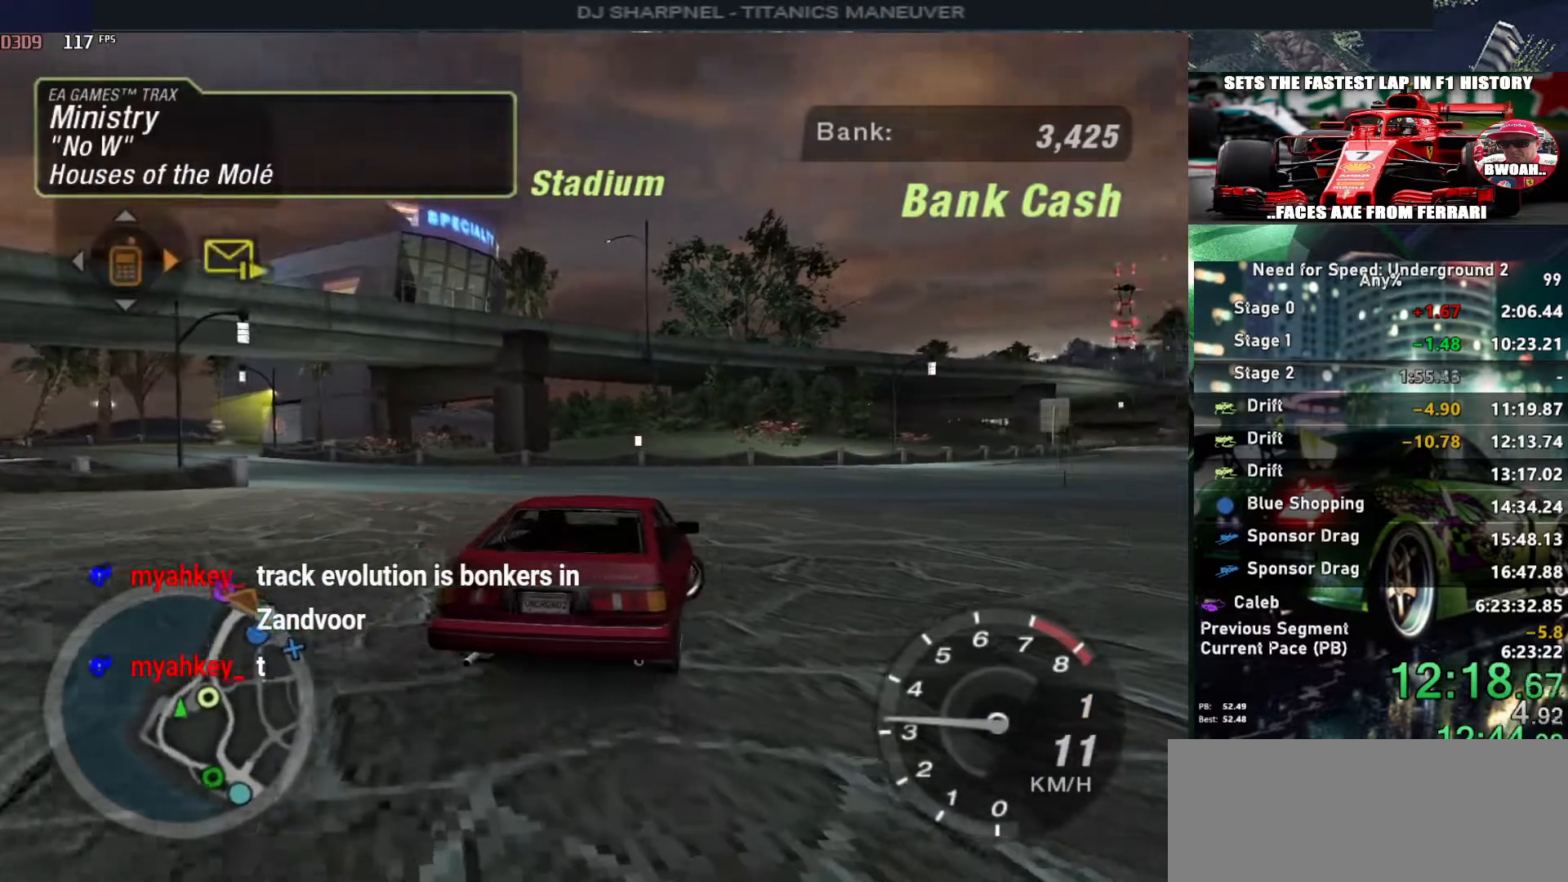
{"keys": ["right", "up"], "events": []}
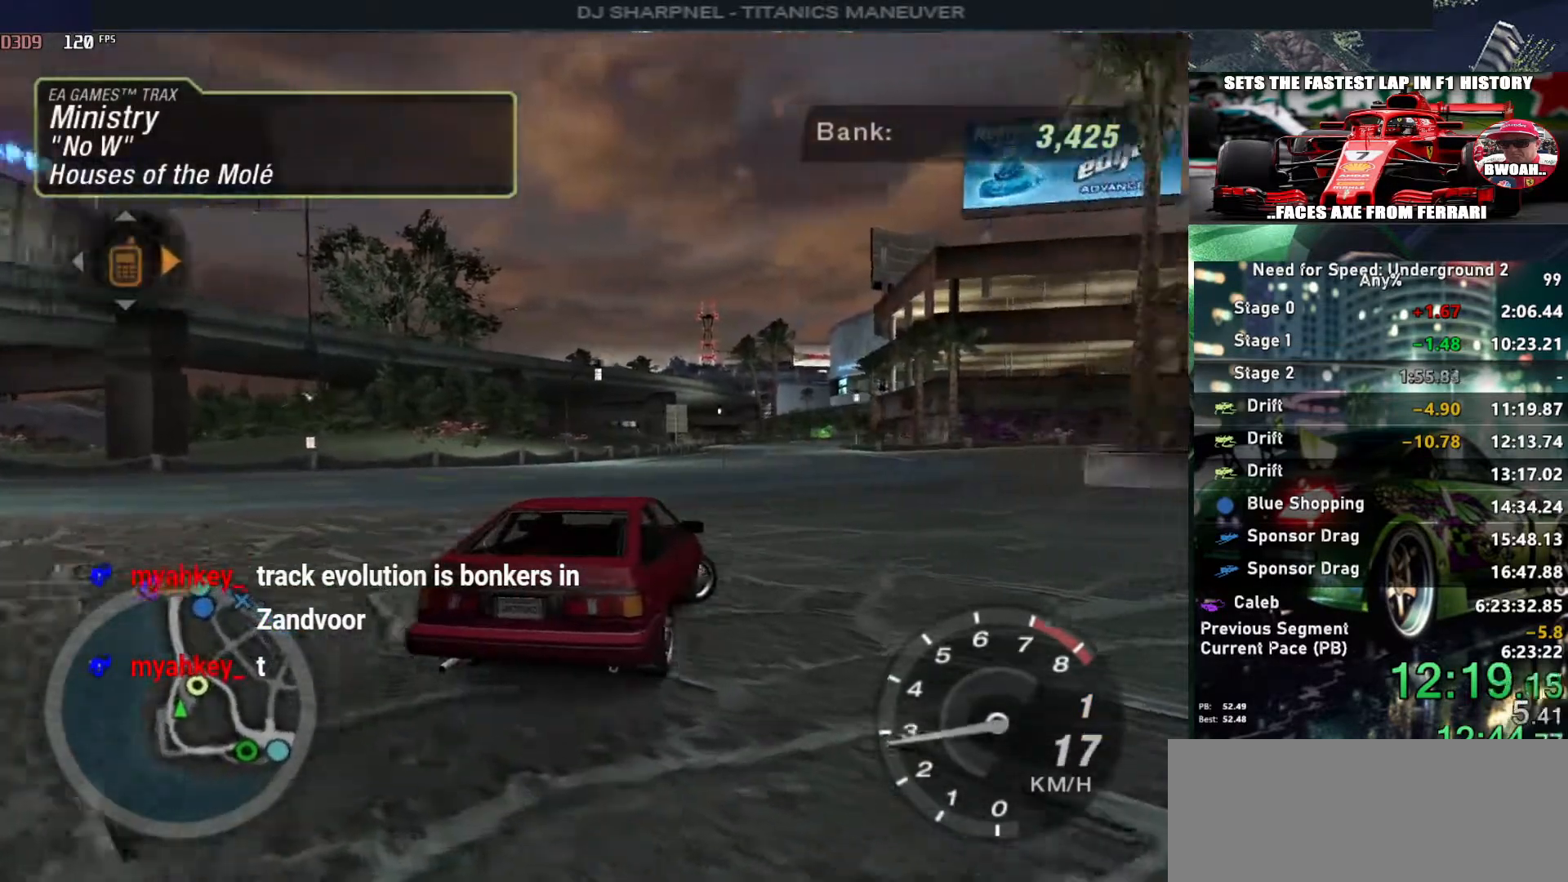
{"keys": ["right", "up"], "events": [[183, "right", "up"], [333, "right", "down"]]}
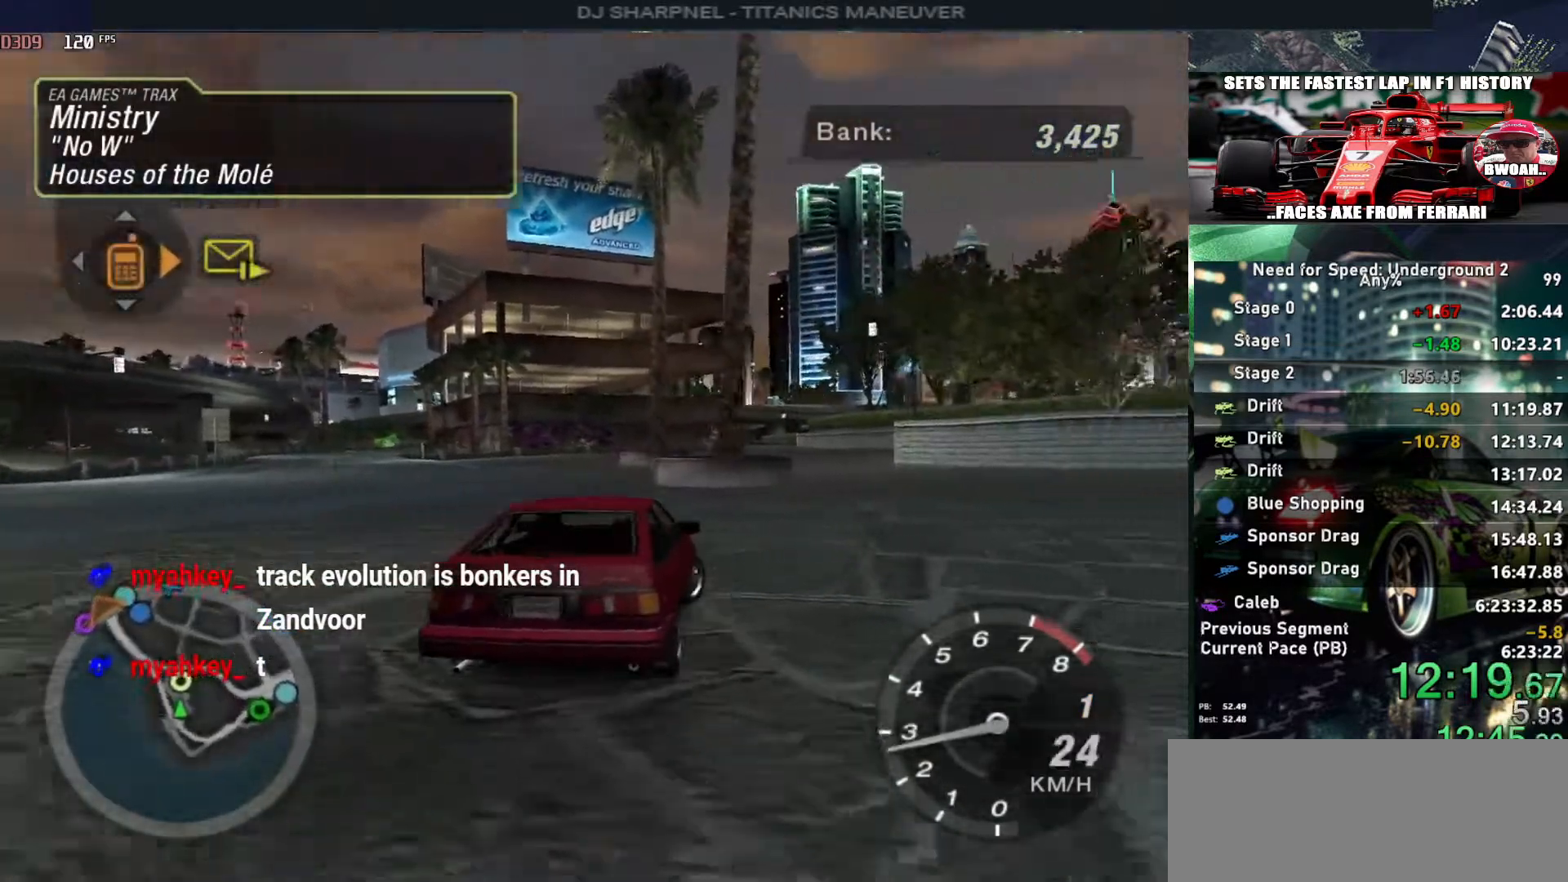
{"keys": ["up"], "events": [[33, "right", "up"], [350, "right", "down"], [400, "right", "up"]]}
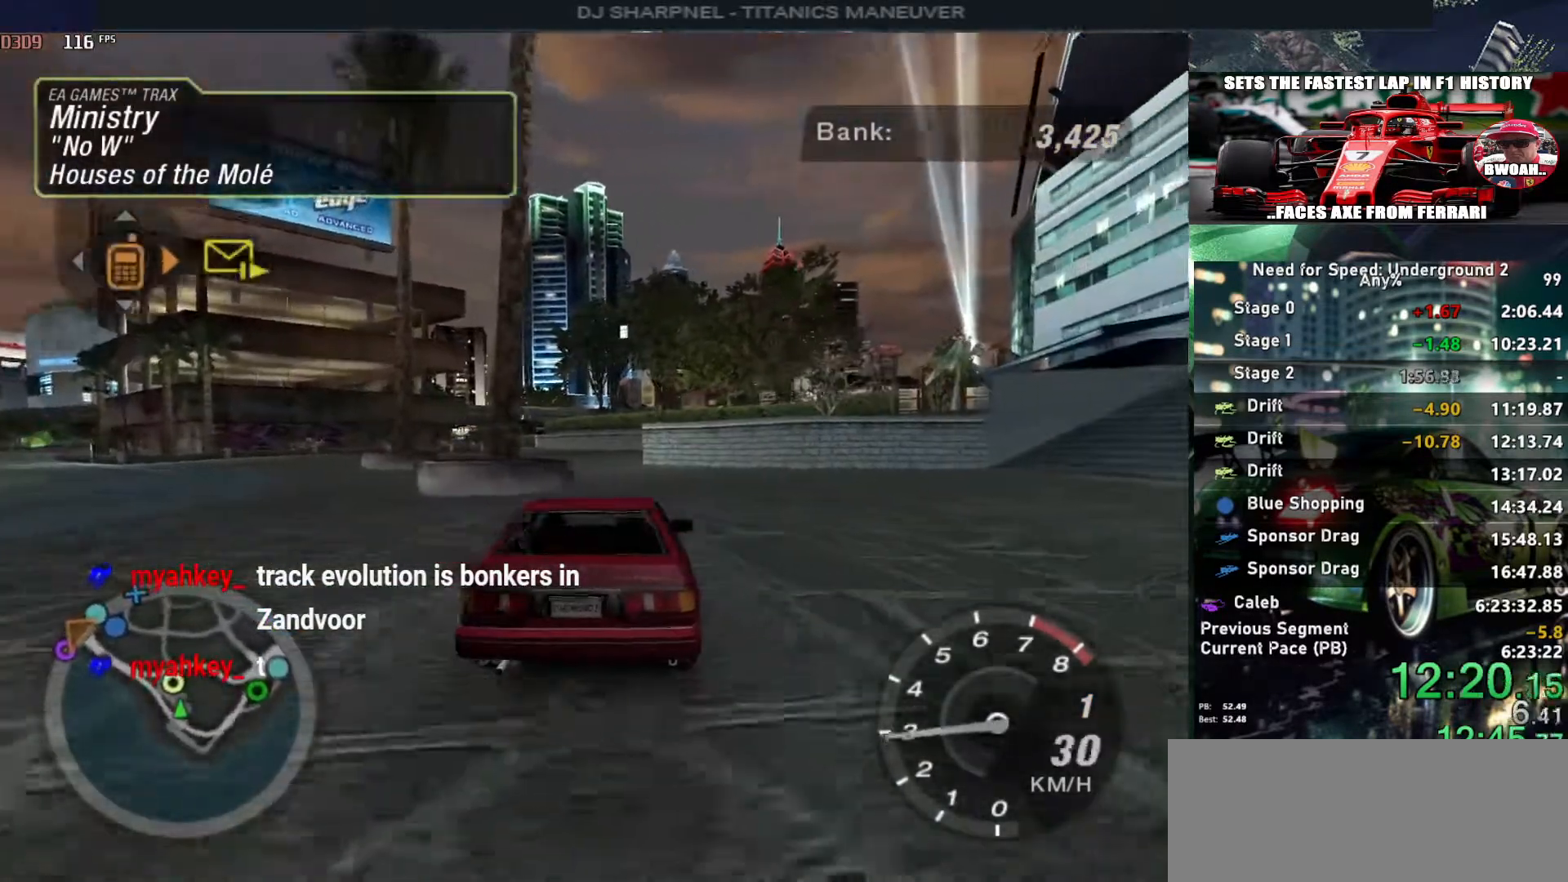
{"keys": ["up"], "events": [[317, "right", "down"], [417, "right", "up"]]}
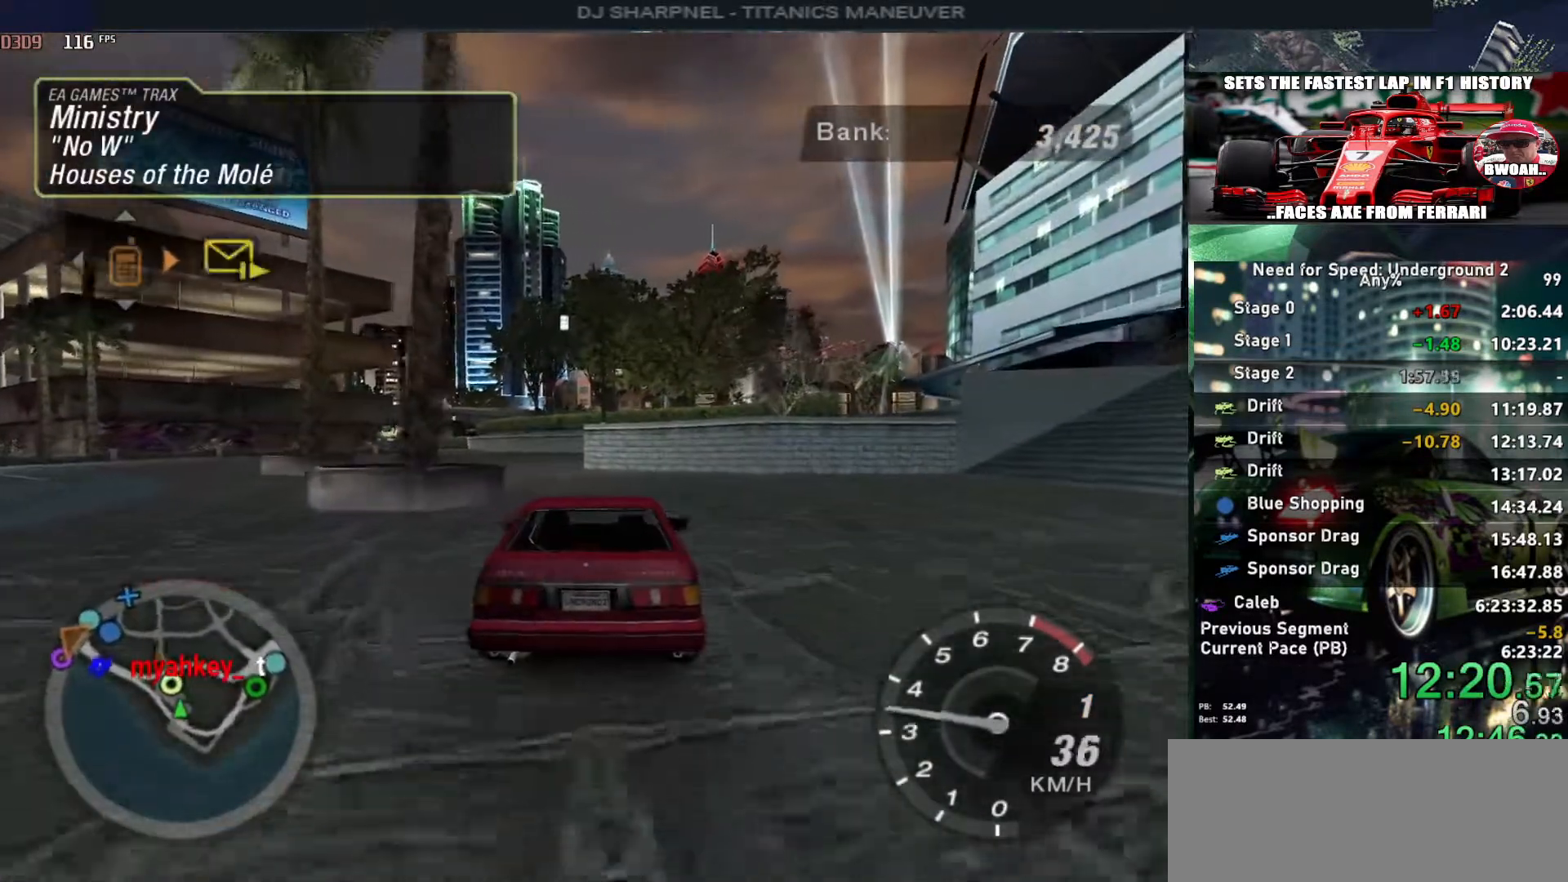
{"keys": ["left", "up"], "events": [[433, "left", "down"]]}
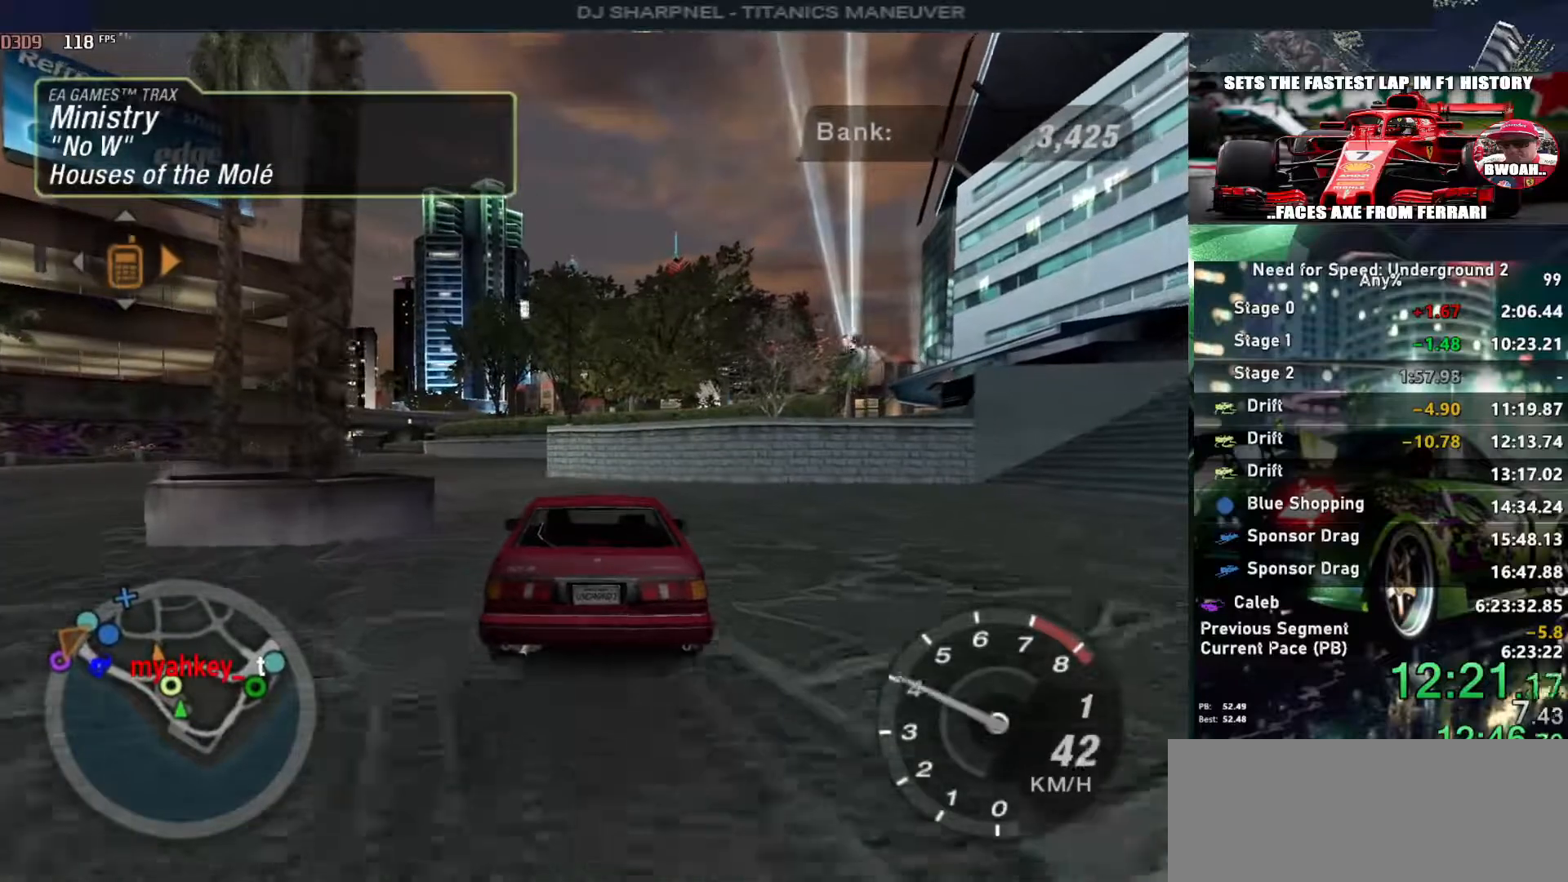
{"keys": ["up"], "events": [[17, "left", "up"], [350, "left", "down"], [450, "left", "up"]]}
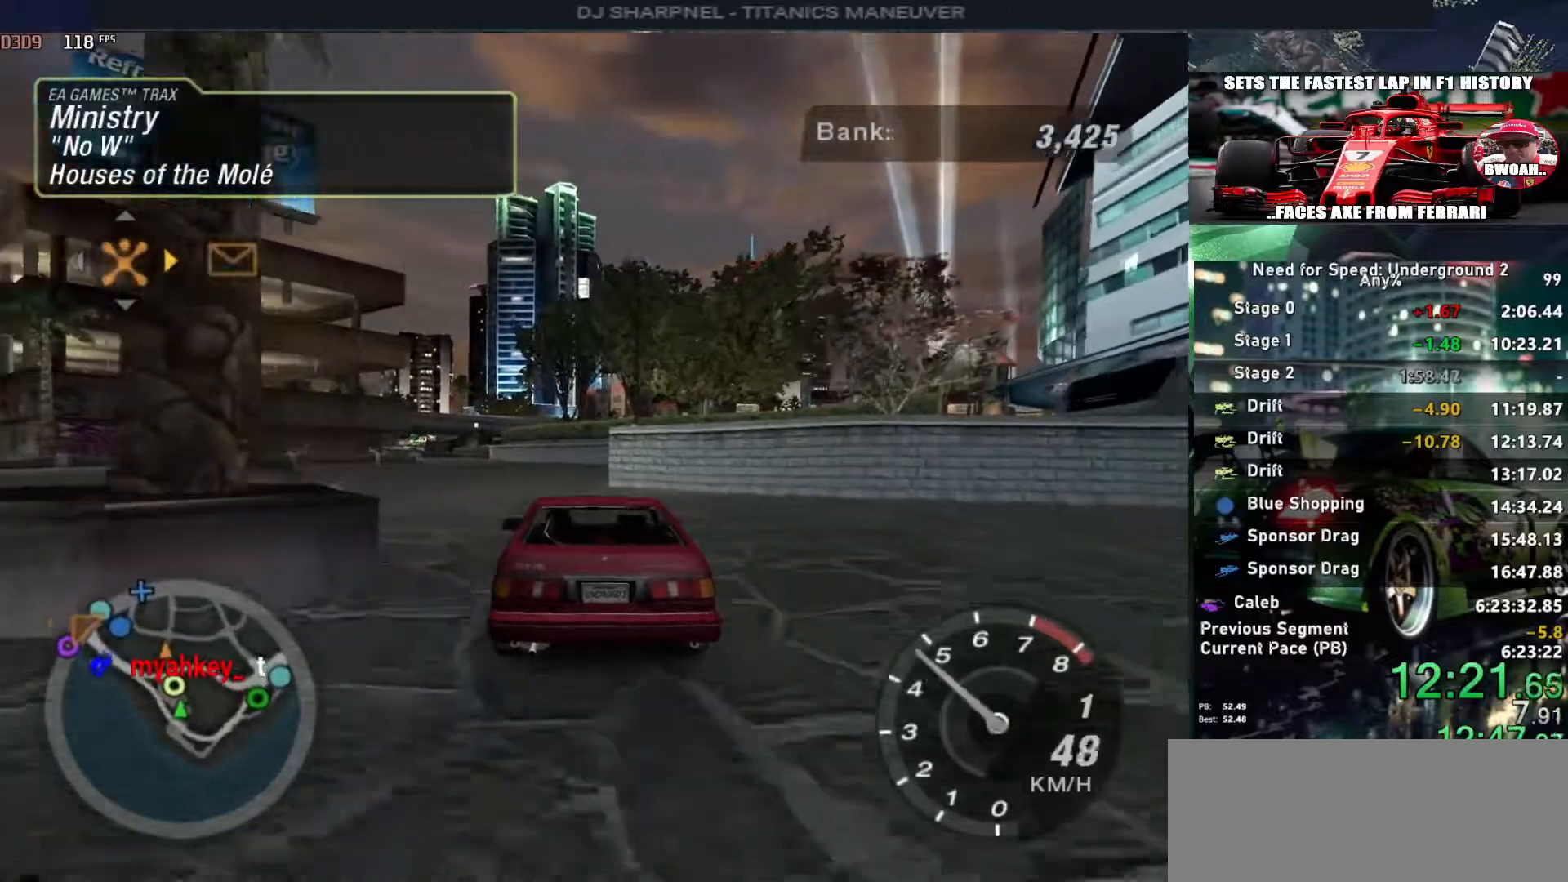
{"keys": ["up"], "events": []}
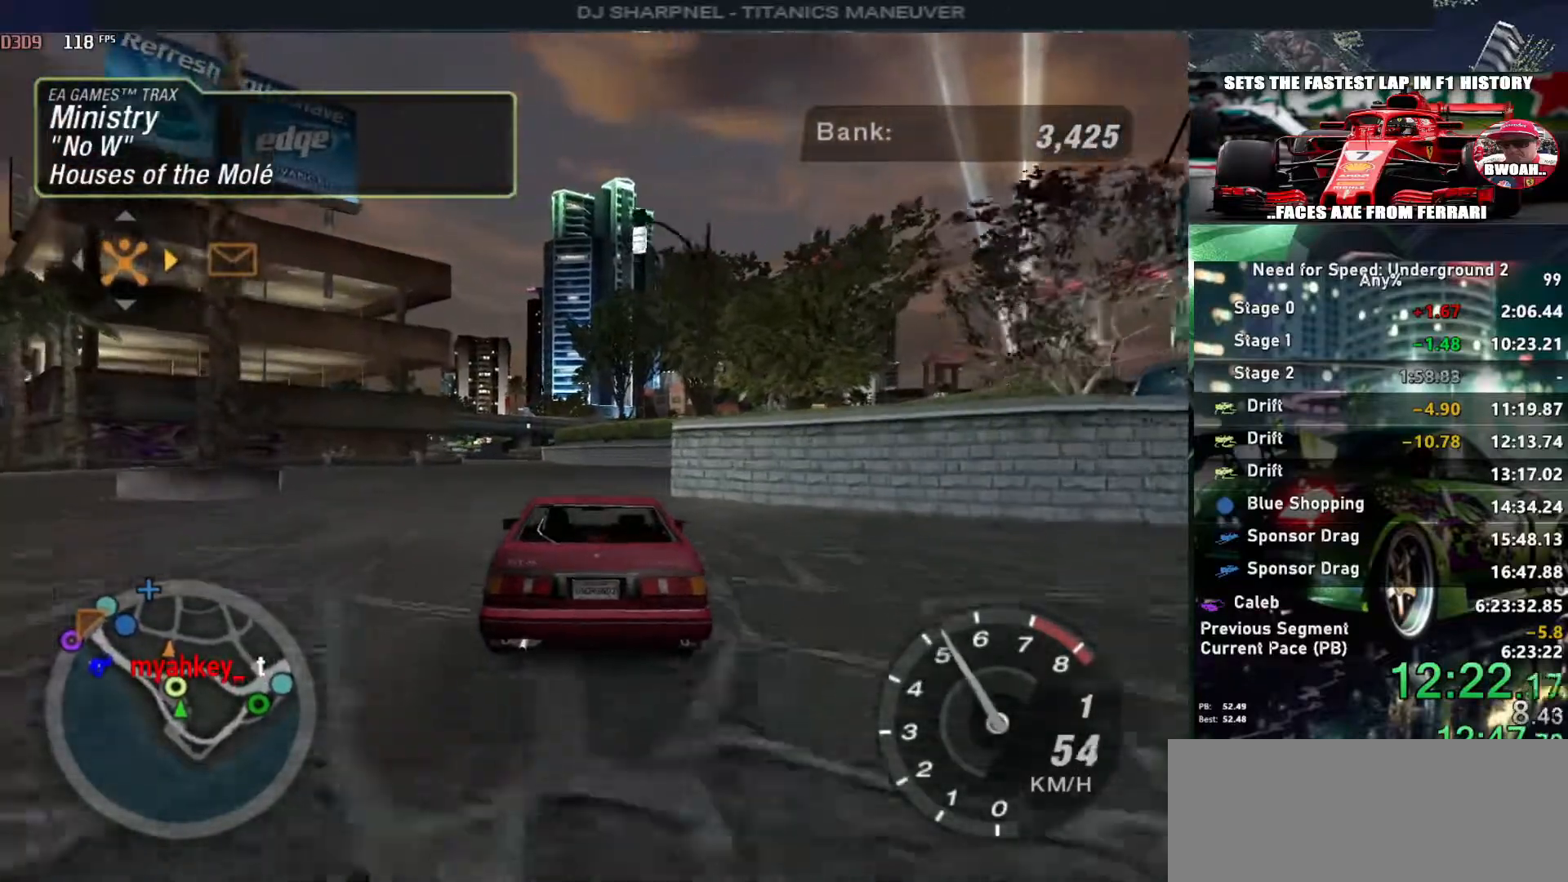
{"keys": ["up"], "events": [[50, "left", "down"], [100, "left", "up"]]}
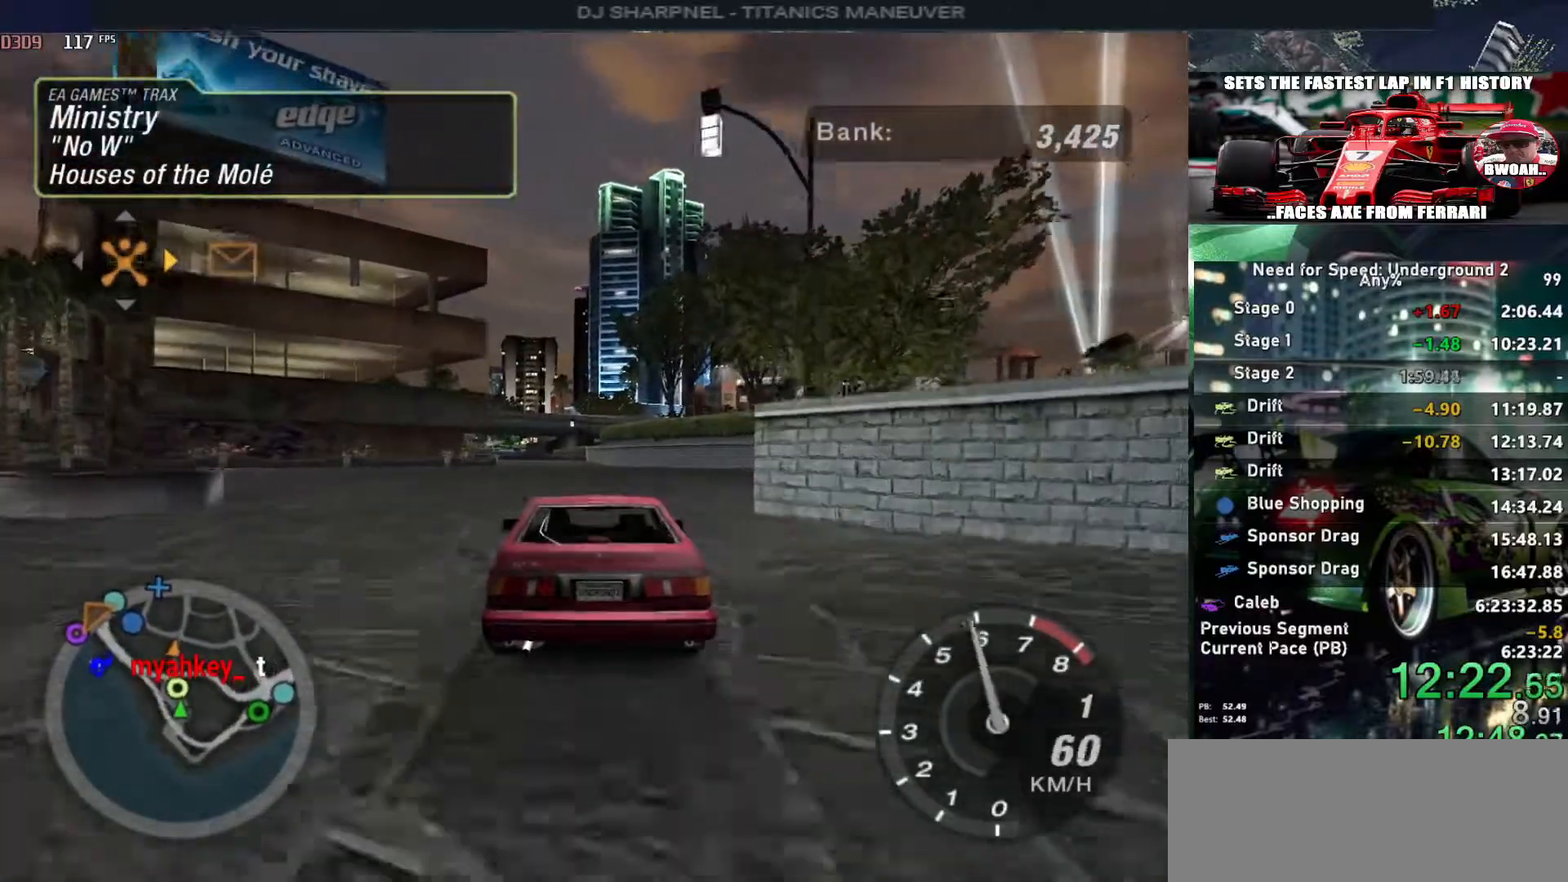
{"keys": ["up"], "events": []}
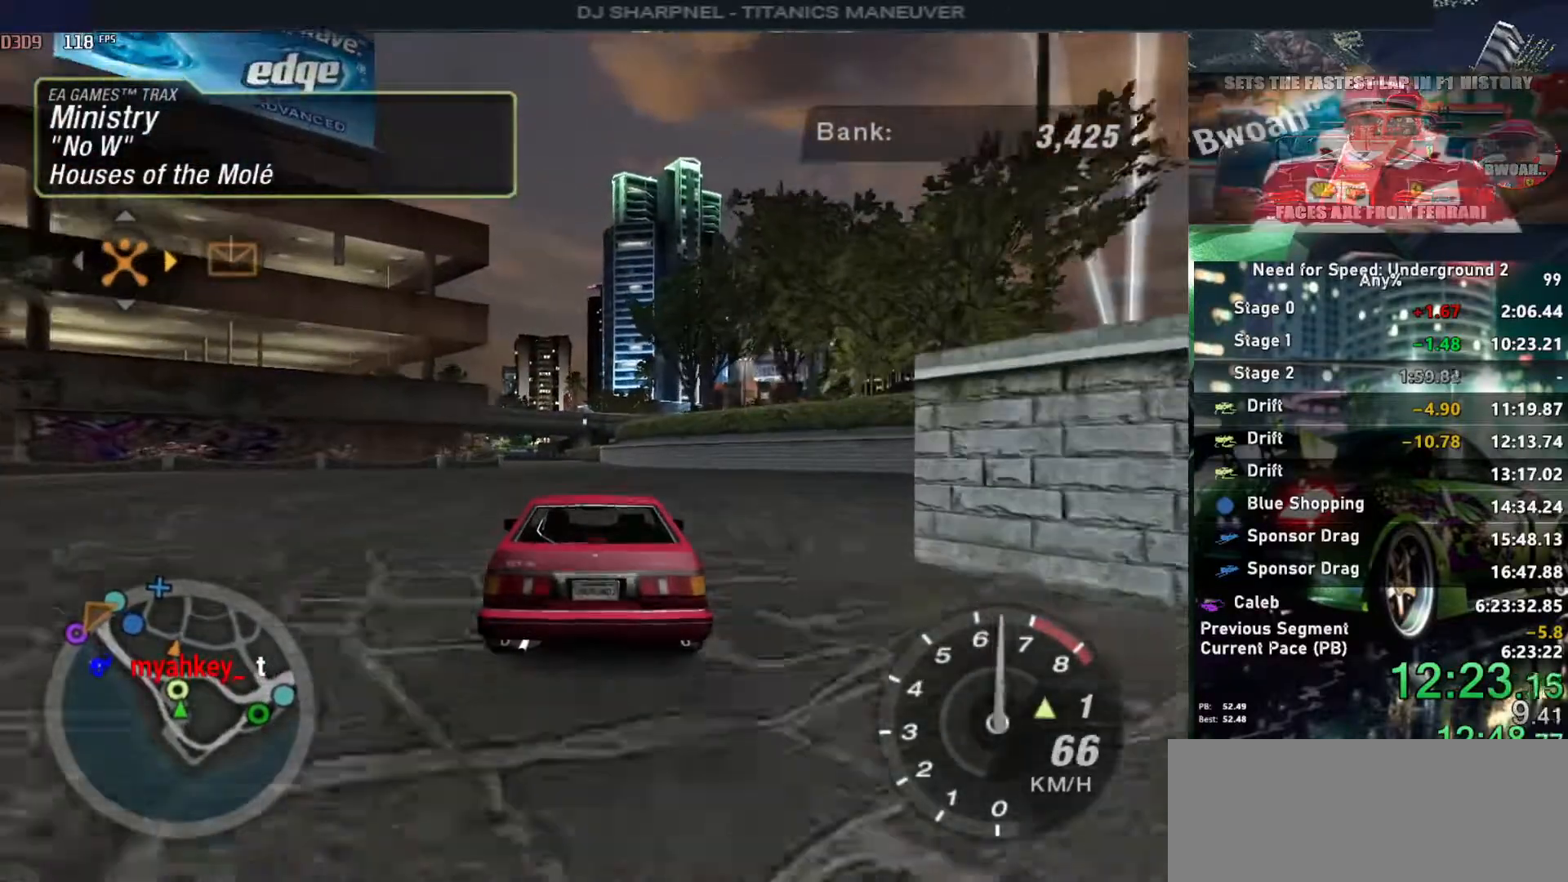
{"keys": ["up"], "events": []}
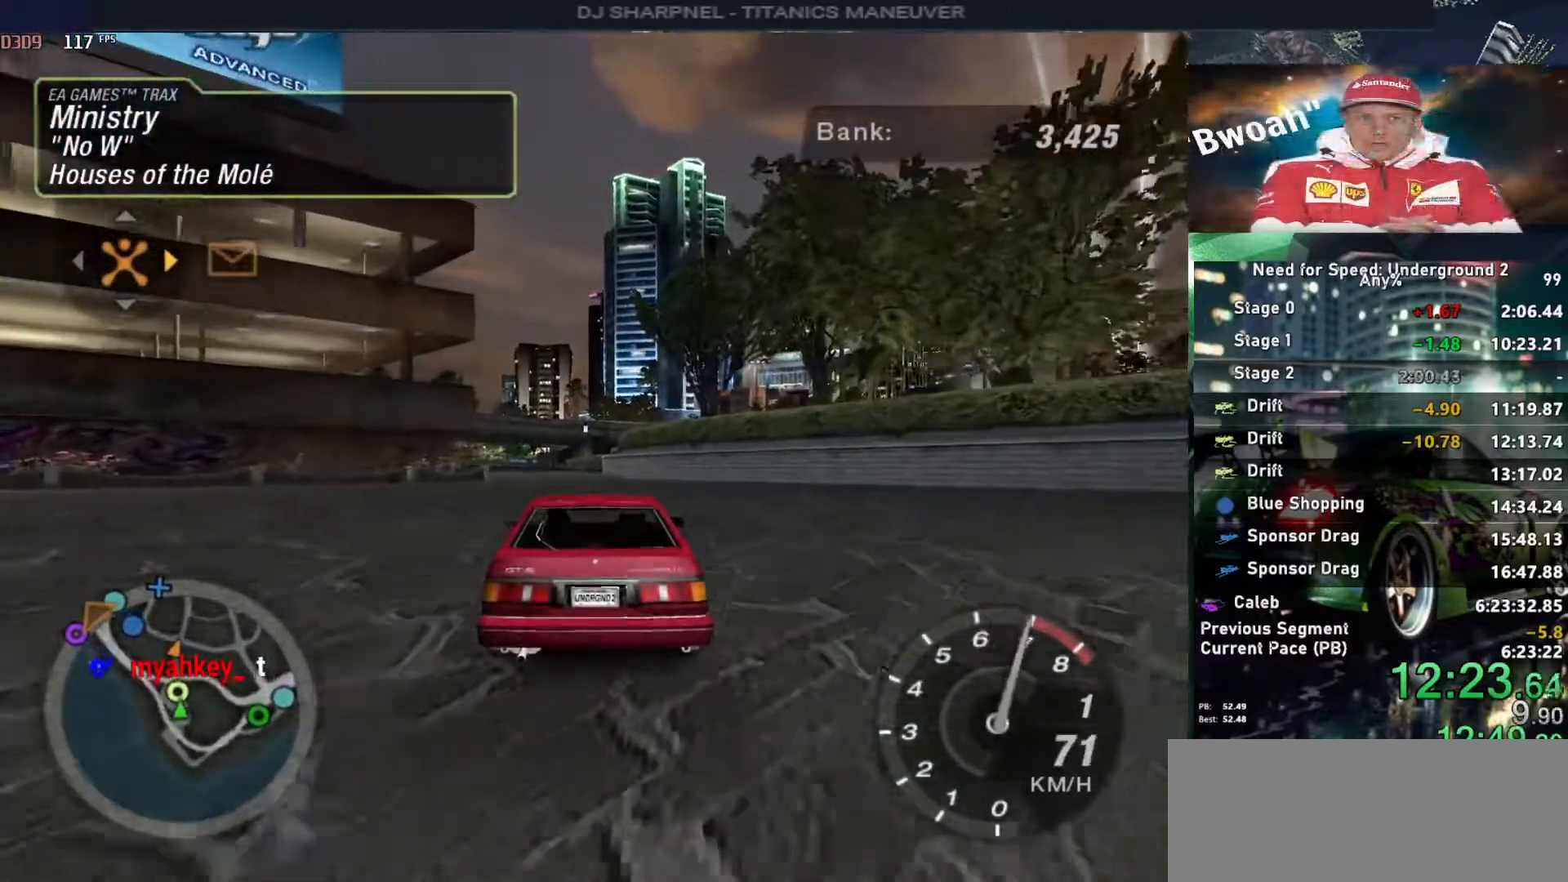
{"keys": ["up"], "events": [[233, "shift", "down"], [333, "shift", "up"]]}
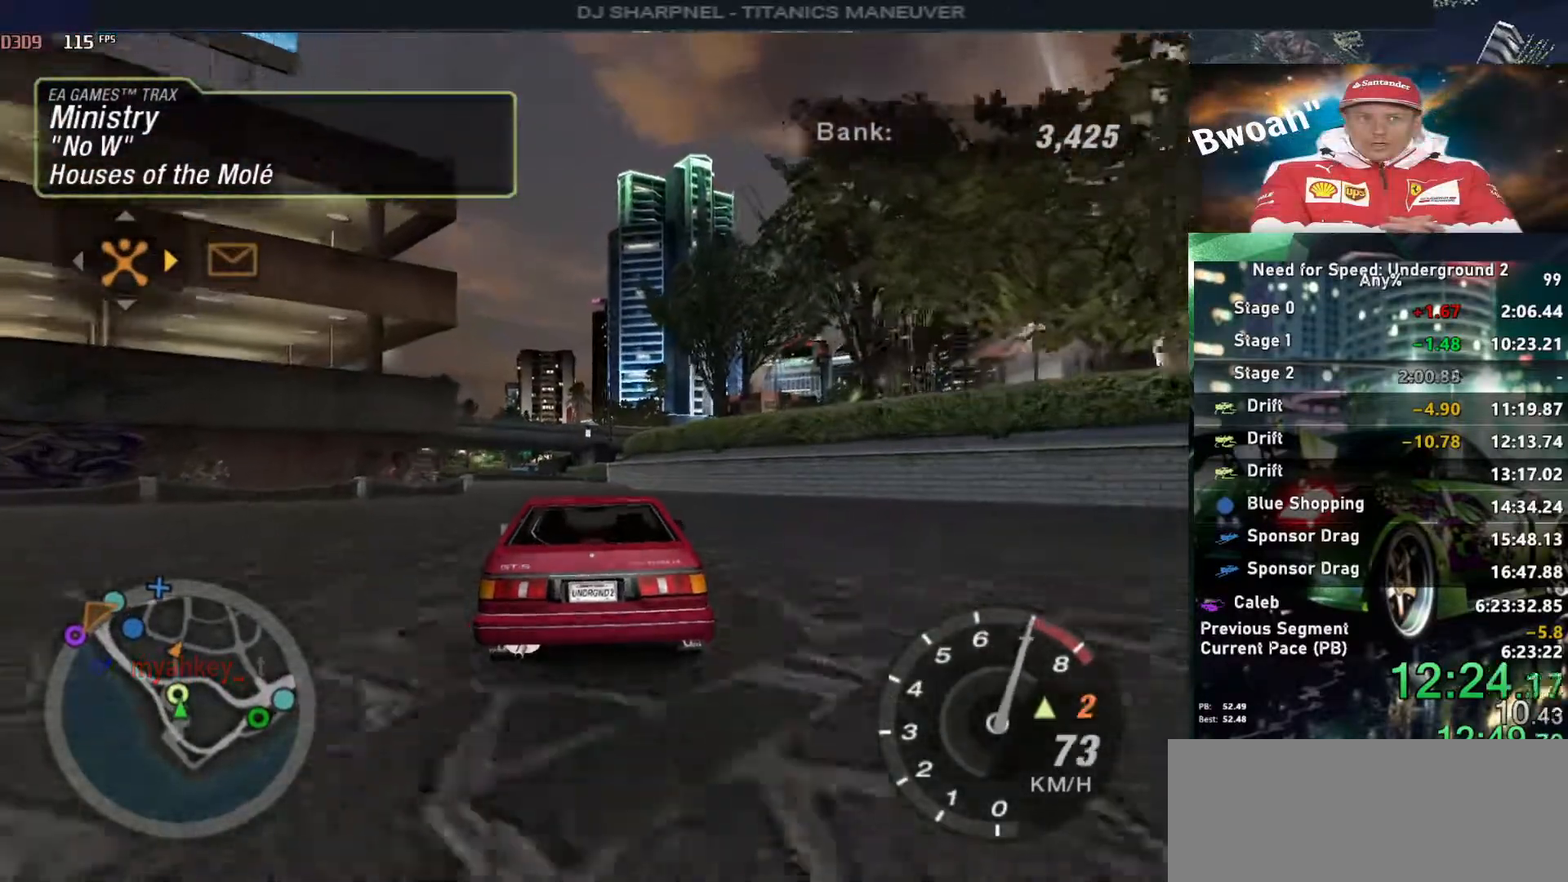
{"keys": ["up"], "events": []}
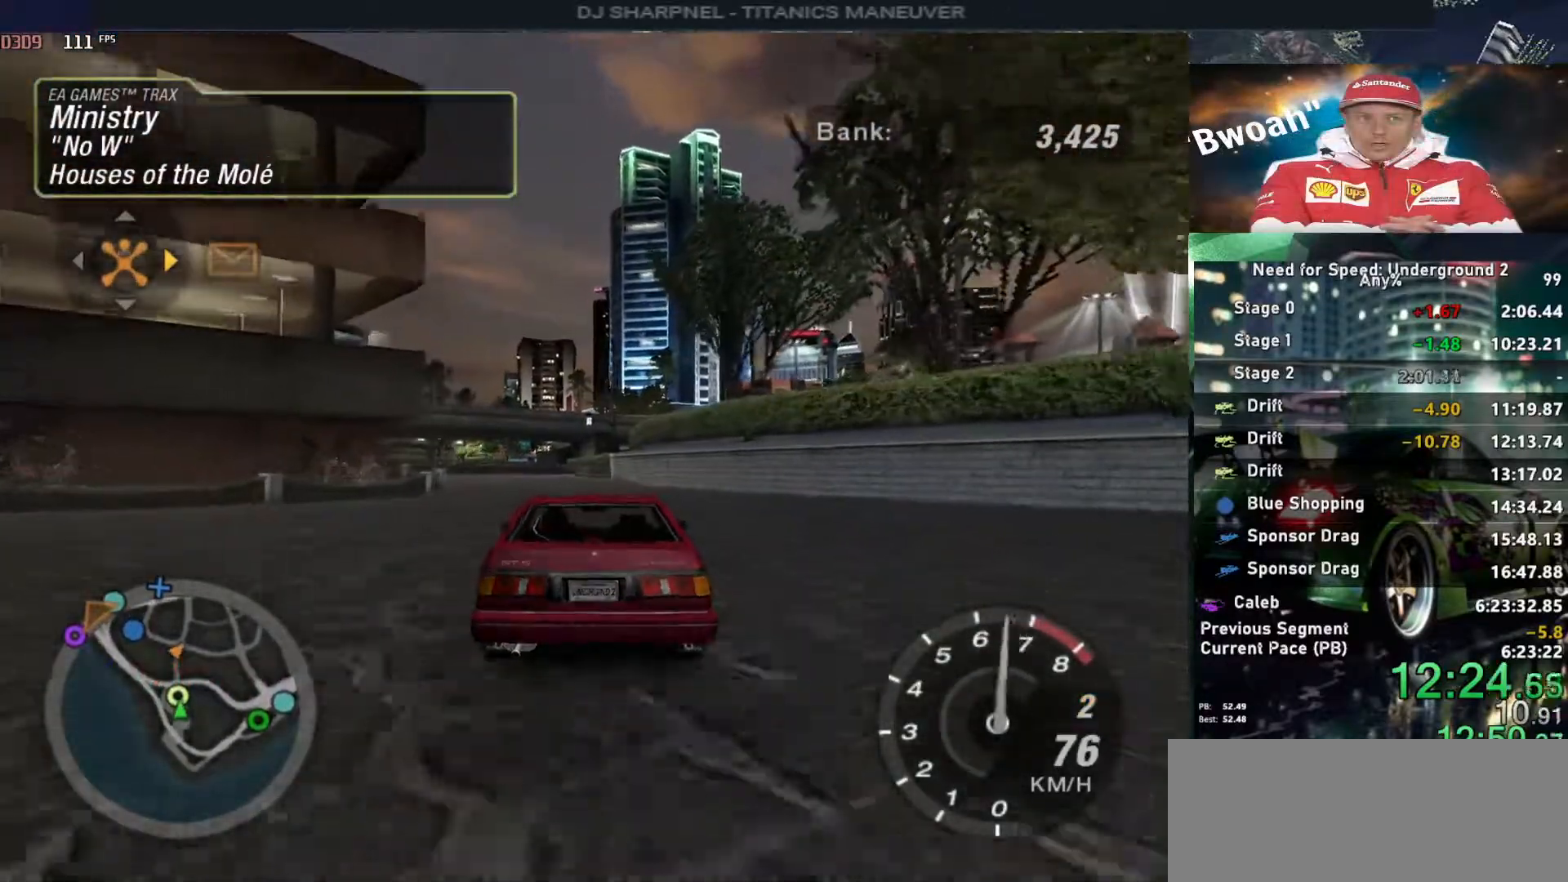
{"keys": ["up"], "events": []}